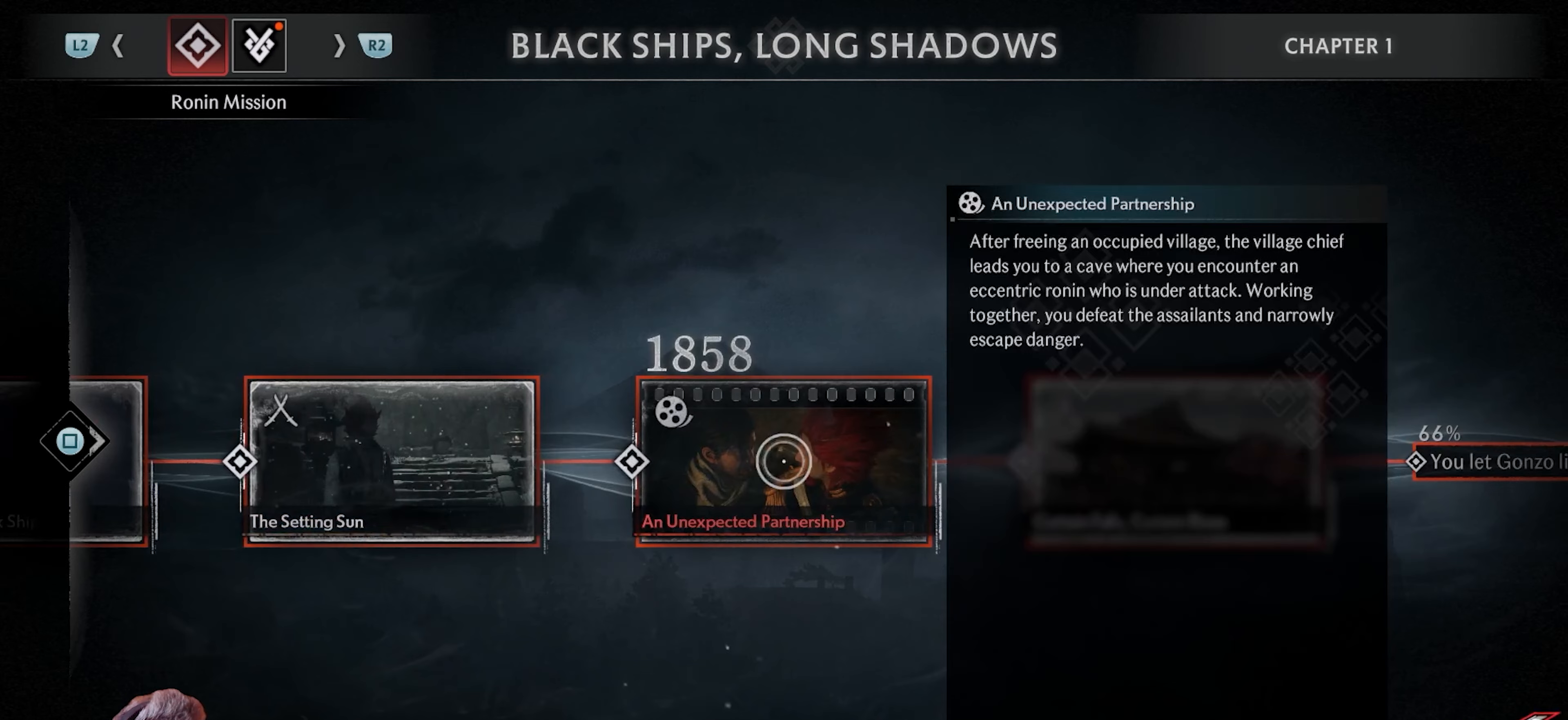
Gameplay with a controller (PlayStation layout); each line is a JSON object with the inputs held at the frame after it. "events" lists button and stick changes between this image and that frame as [ms after this image, input, new state], when the widget could be followed in between.
{"buttons": ["DPAD_RIGHT"], "left_stick": "center", "right_stick": "center", "events": [[417, "DPAD_RIGHT", "down"]]}
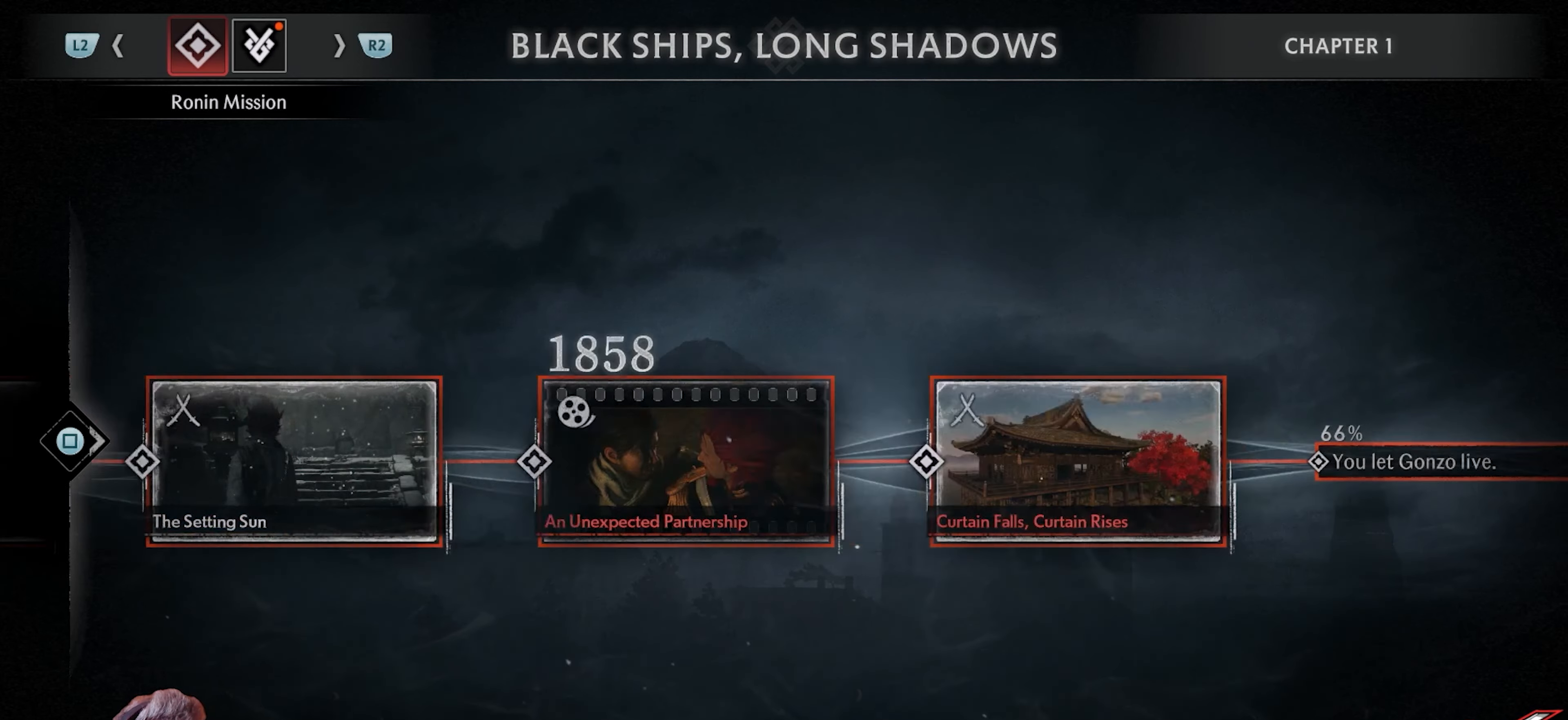
{"buttons": [], "left_stick": "center", "right_stick": "center", "events": [[83, "DPAD_RIGHT", "up"]]}
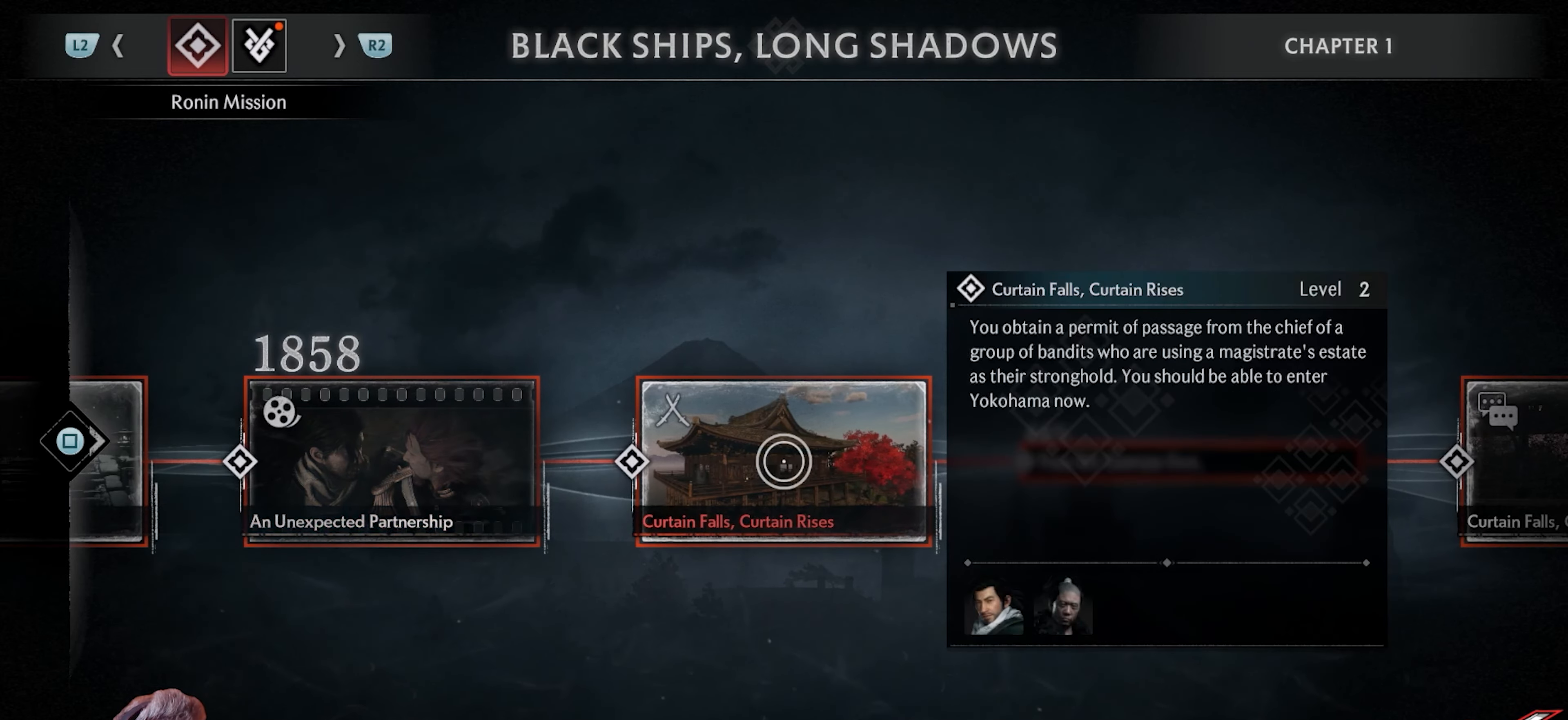
{"buttons": [], "left_stick": "center", "right_stick": "center", "events": []}
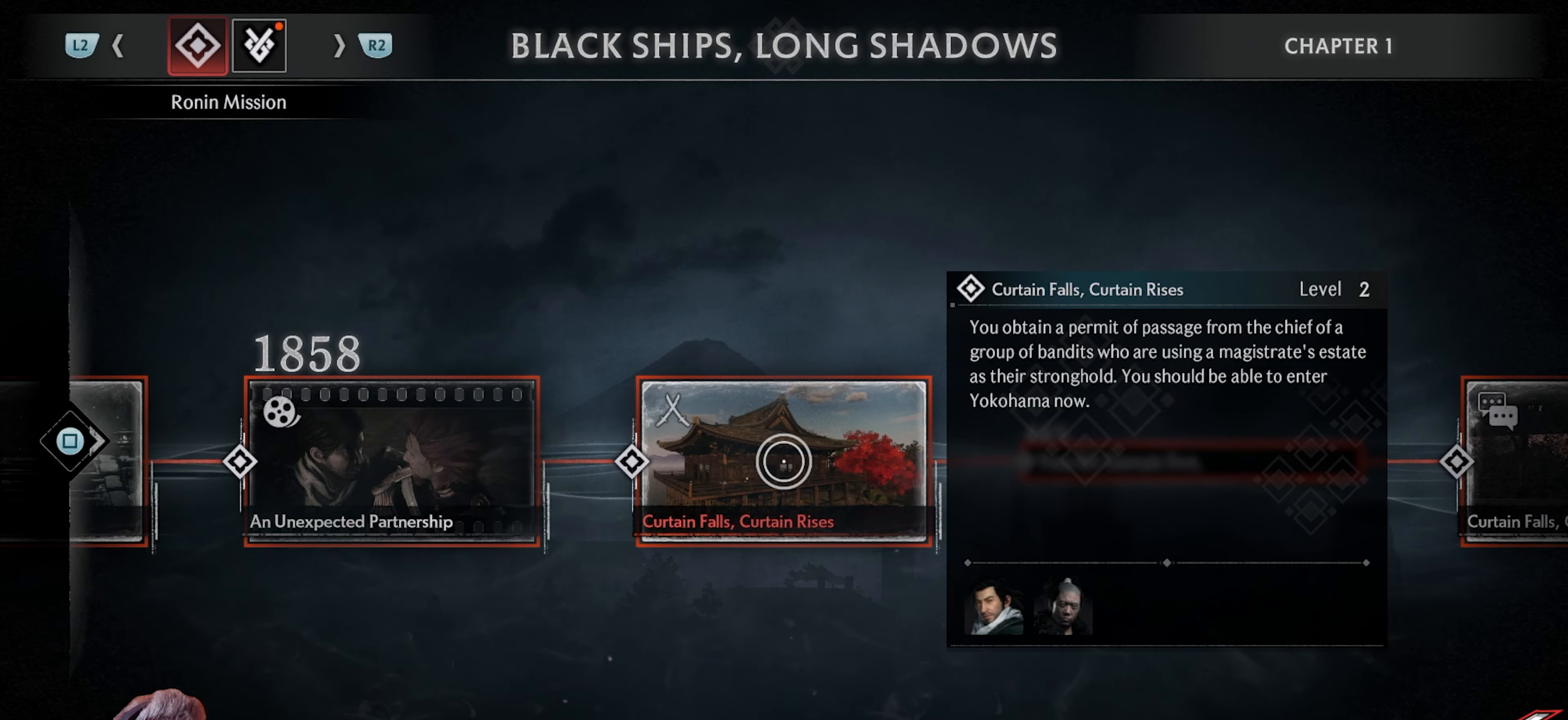
{"buttons": [], "left_stick": "center", "right_stick": "center", "events": []}
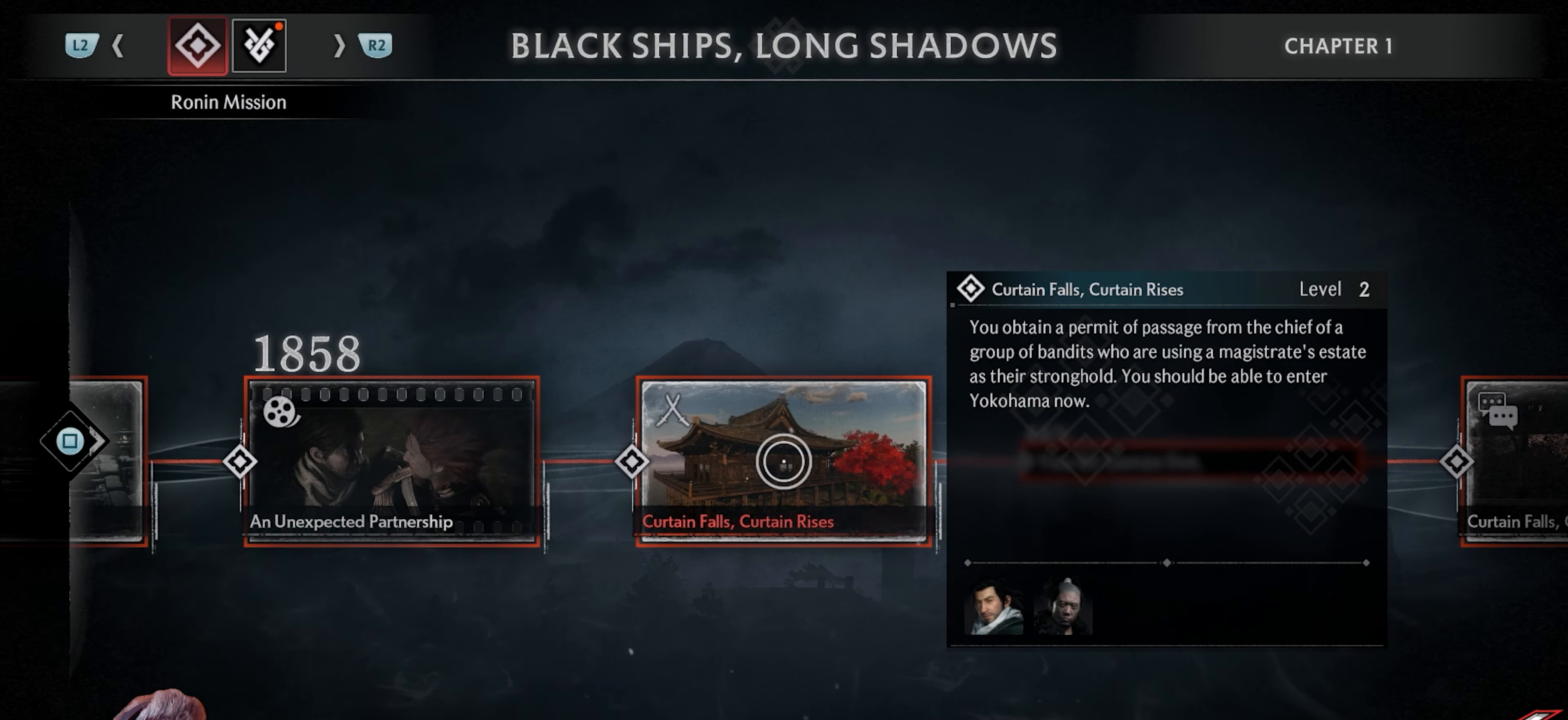
{"buttons": [], "left_stick": "center", "right_stick": "center", "events": [[283, "DPAD_RIGHT", "down"], [417, "DPAD_RIGHT", "up"]]}
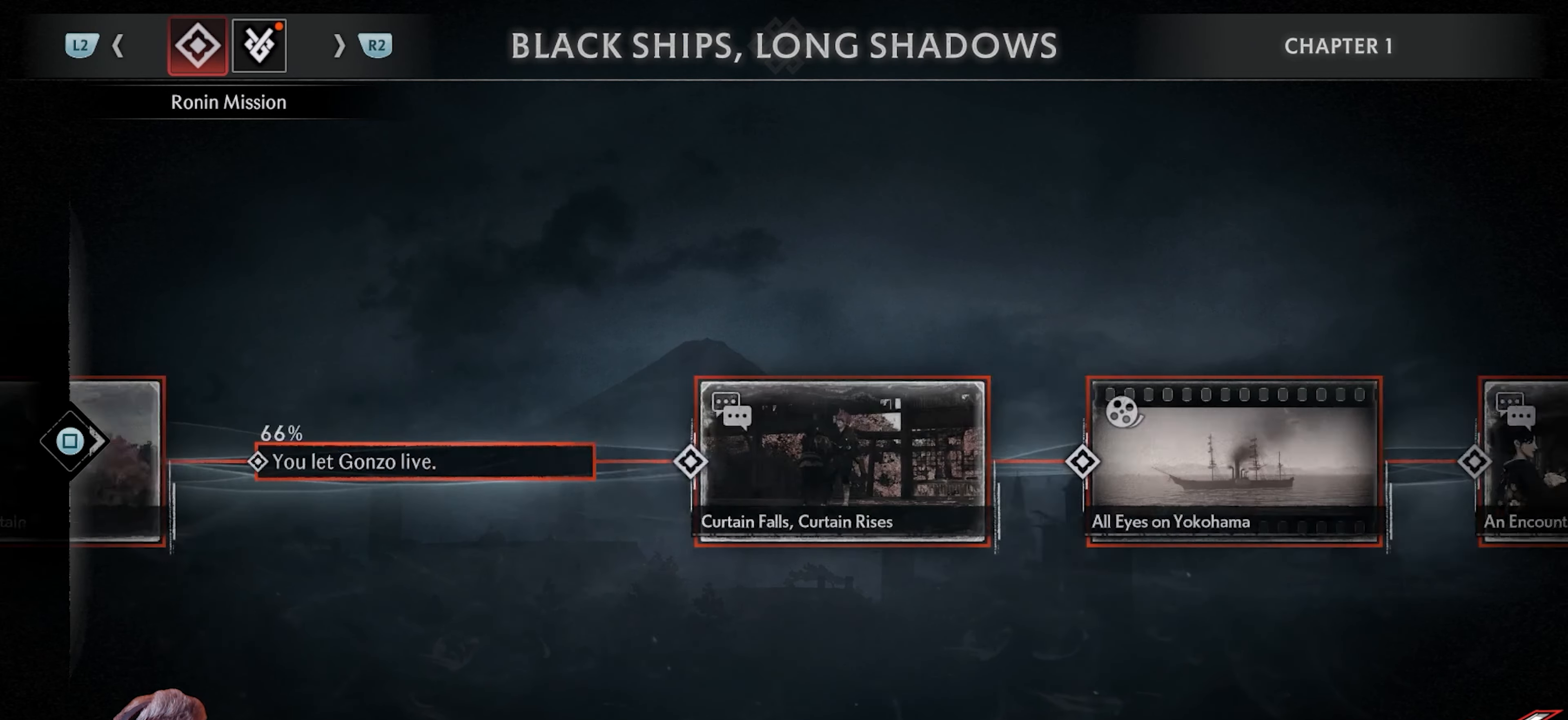
{"buttons": [], "left_stick": "center", "right_stick": "center", "events": []}
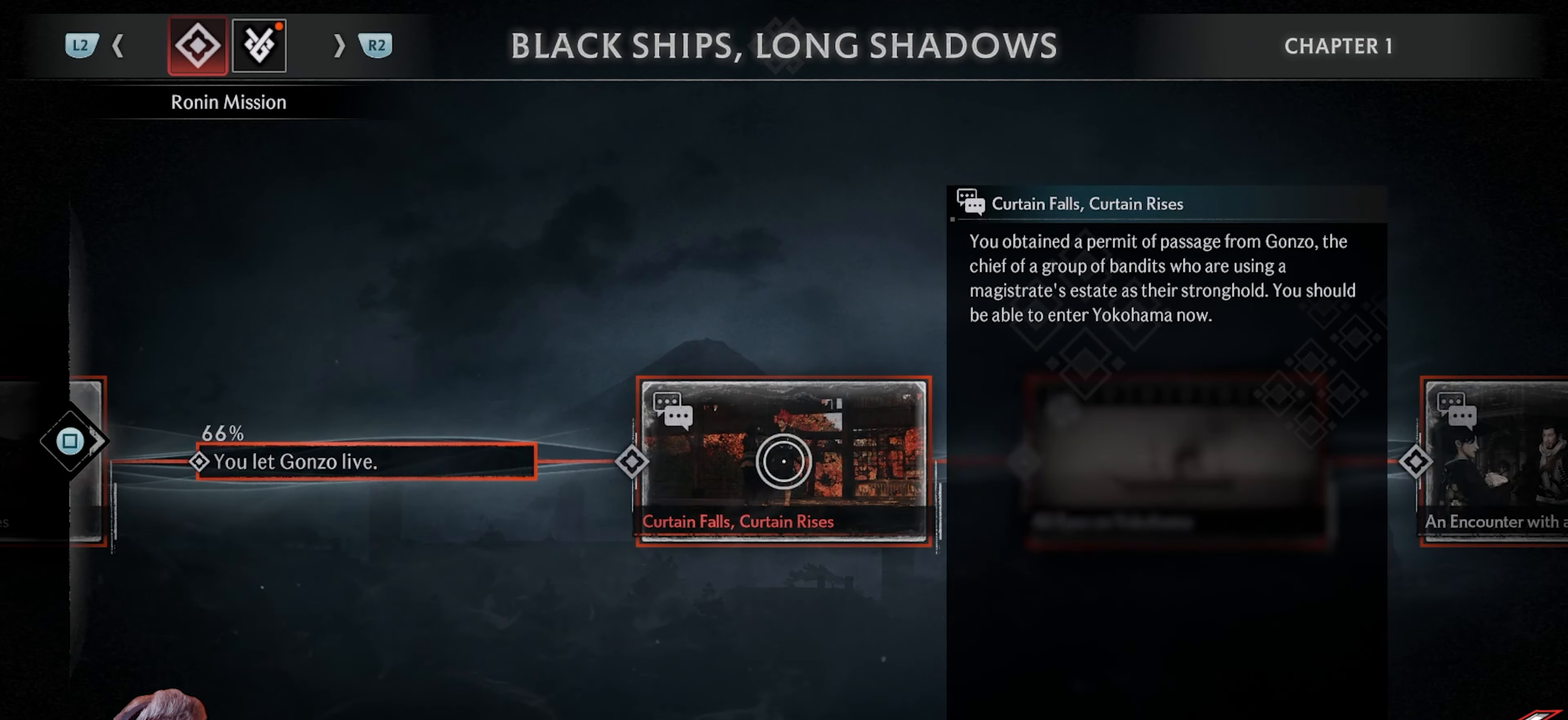
{"buttons": [], "left_stick": "center", "right_stick": "center", "events": []}
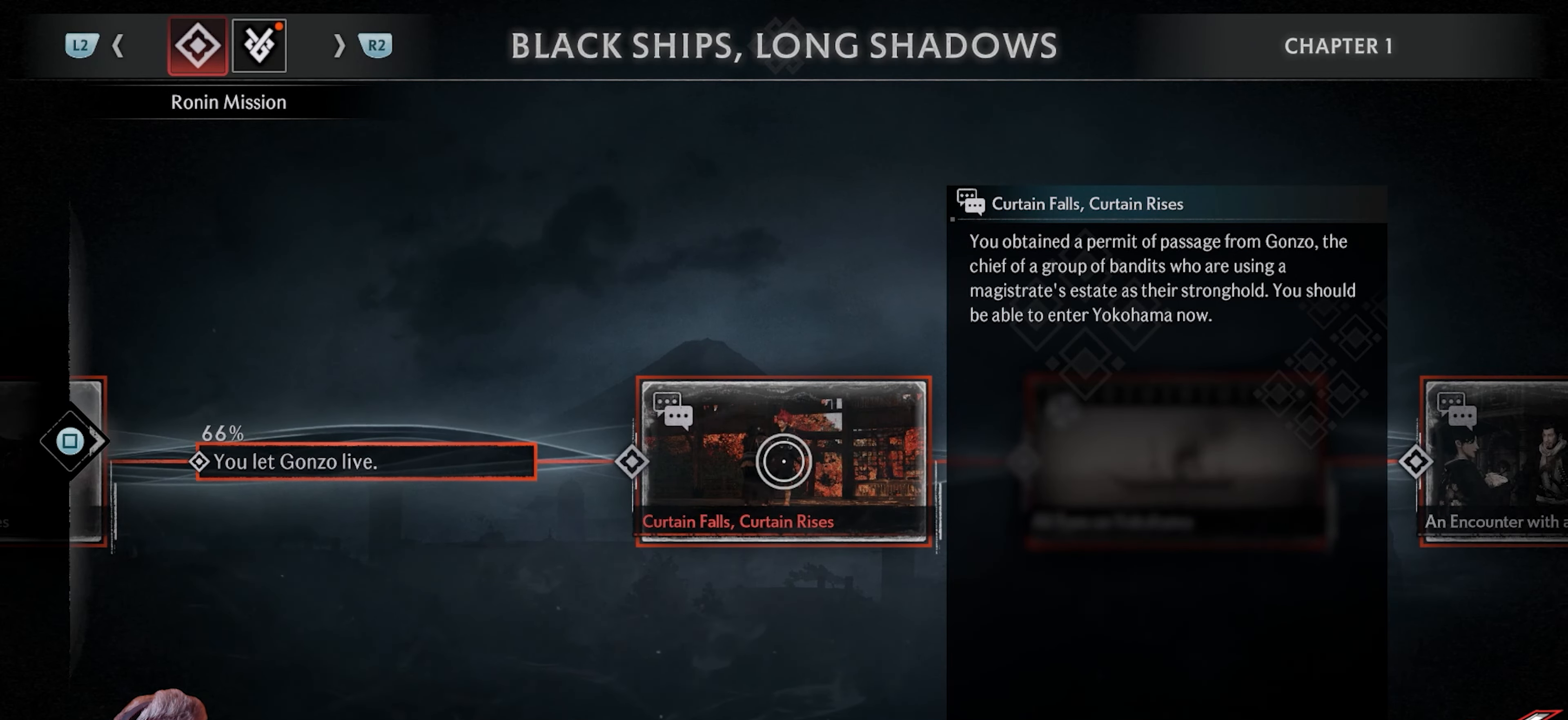
{"buttons": ["DPAD_RIGHT"], "left_stick": "center", "right_stick": "center", "events": [[450, "DPAD_RIGHT", "down"]]}
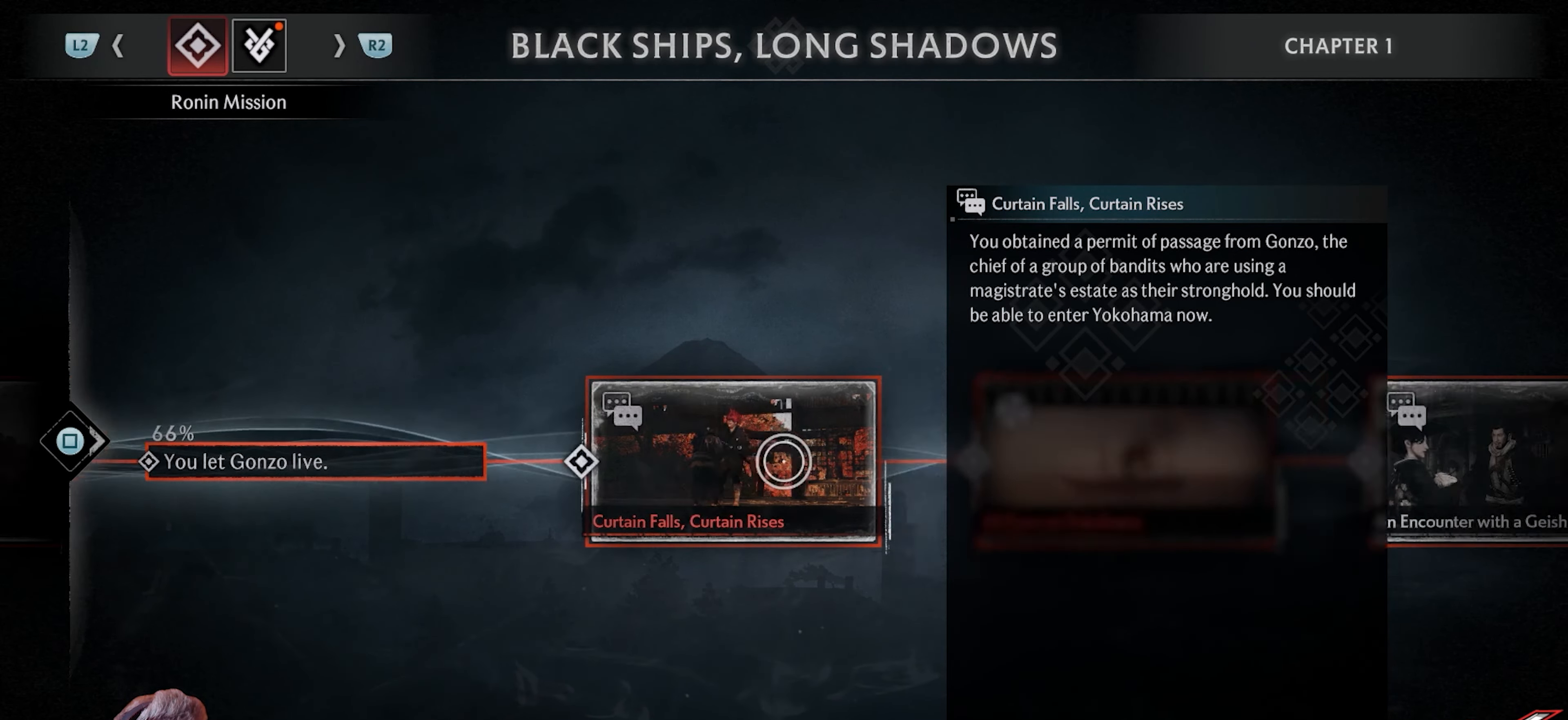
{"buttons": [], "left_stick": "center", "right_stick": "center", "events": [[83, "DPAD_RIGHT", "up"]]}
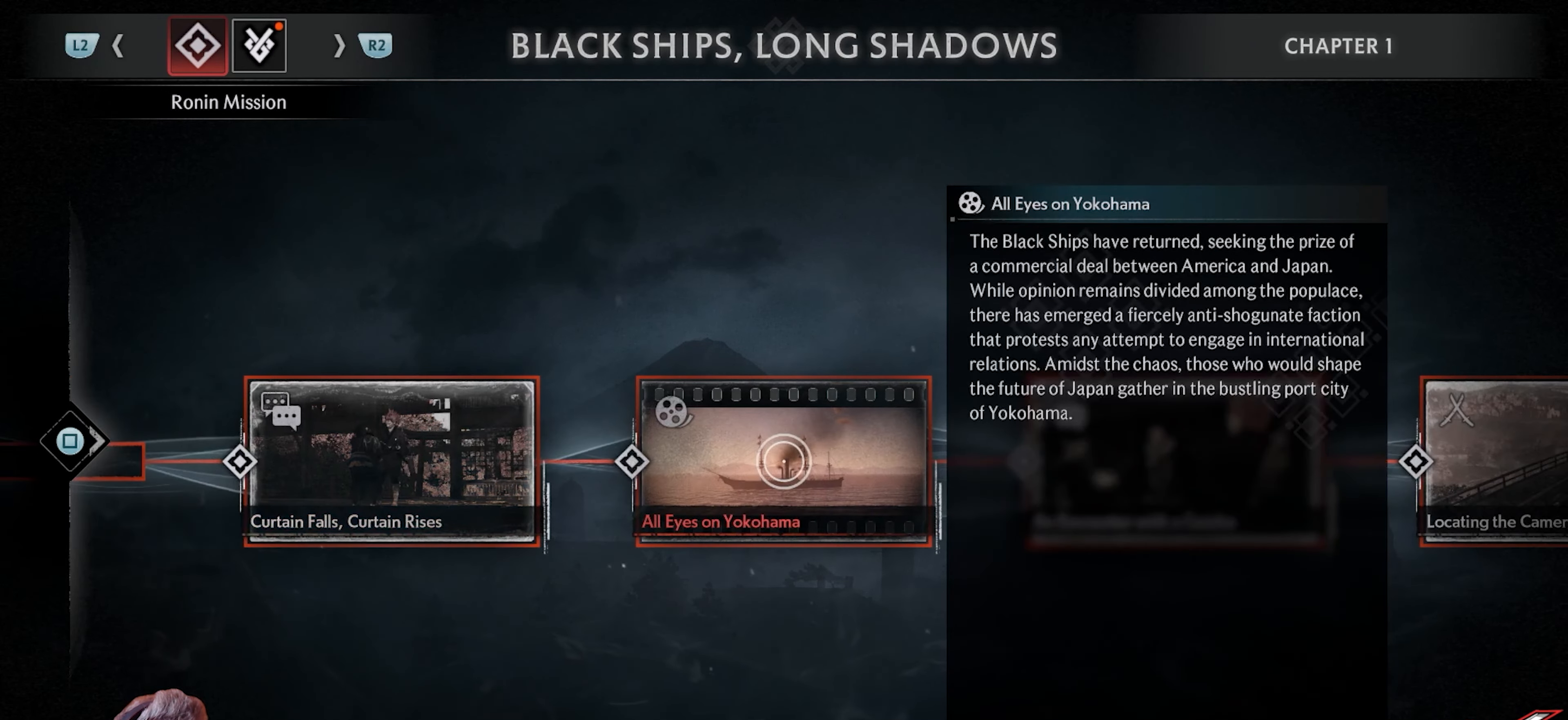
{"buttons": ["DPAD_RIGHT"], "left_stick": "center", "right_stick": "center", "events": [[417, "DPAD_RIGHT", "down"]]}
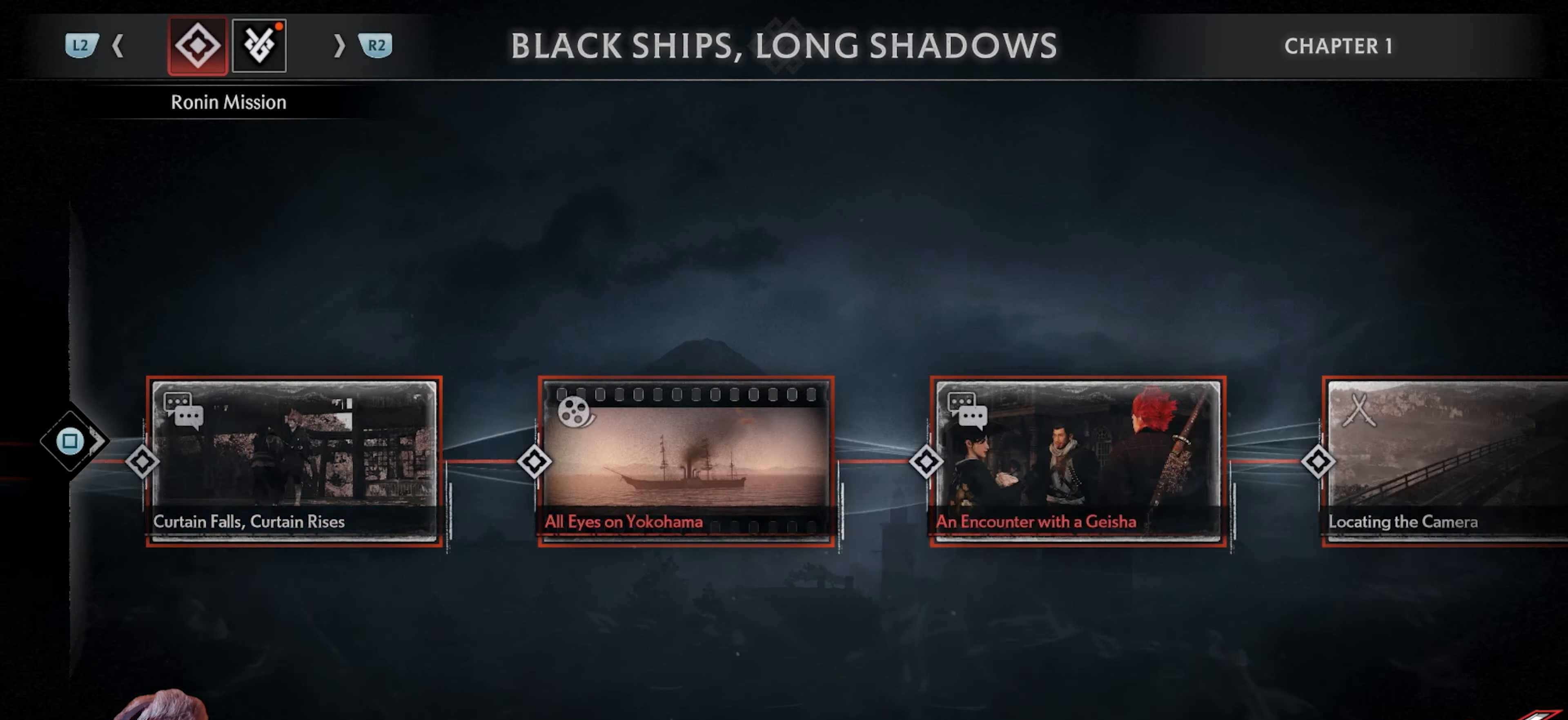
{"buttons": [], "left_stick": "center", "right_stick": "center", "events": [[50, "DPAD_RIGHT", "up"]]}
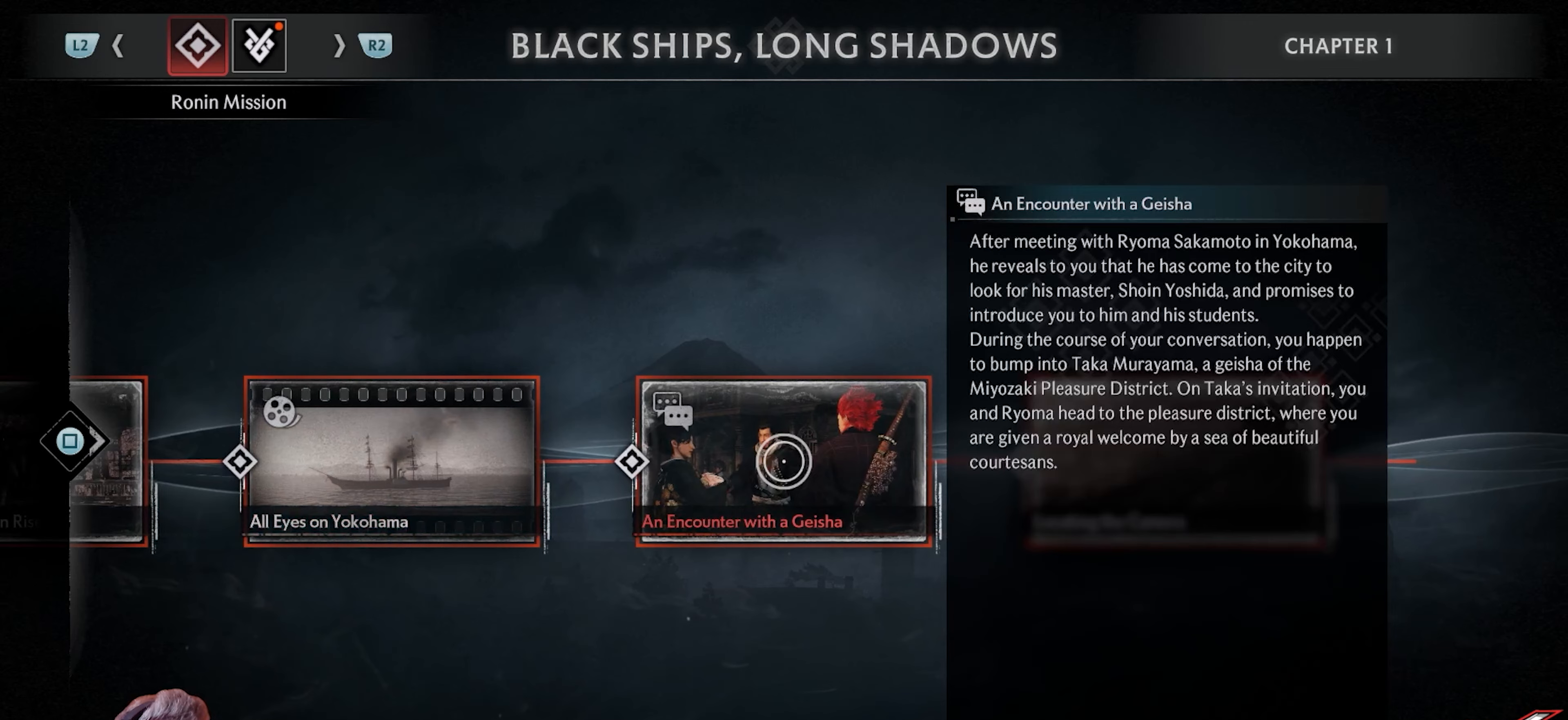
{"buttons": [], "left_stick": "center", "right_stick": "center", "events": [[250, "DPAD_RIGHT", "down"], [417, "DPAD_RIGHT", "up"]]}
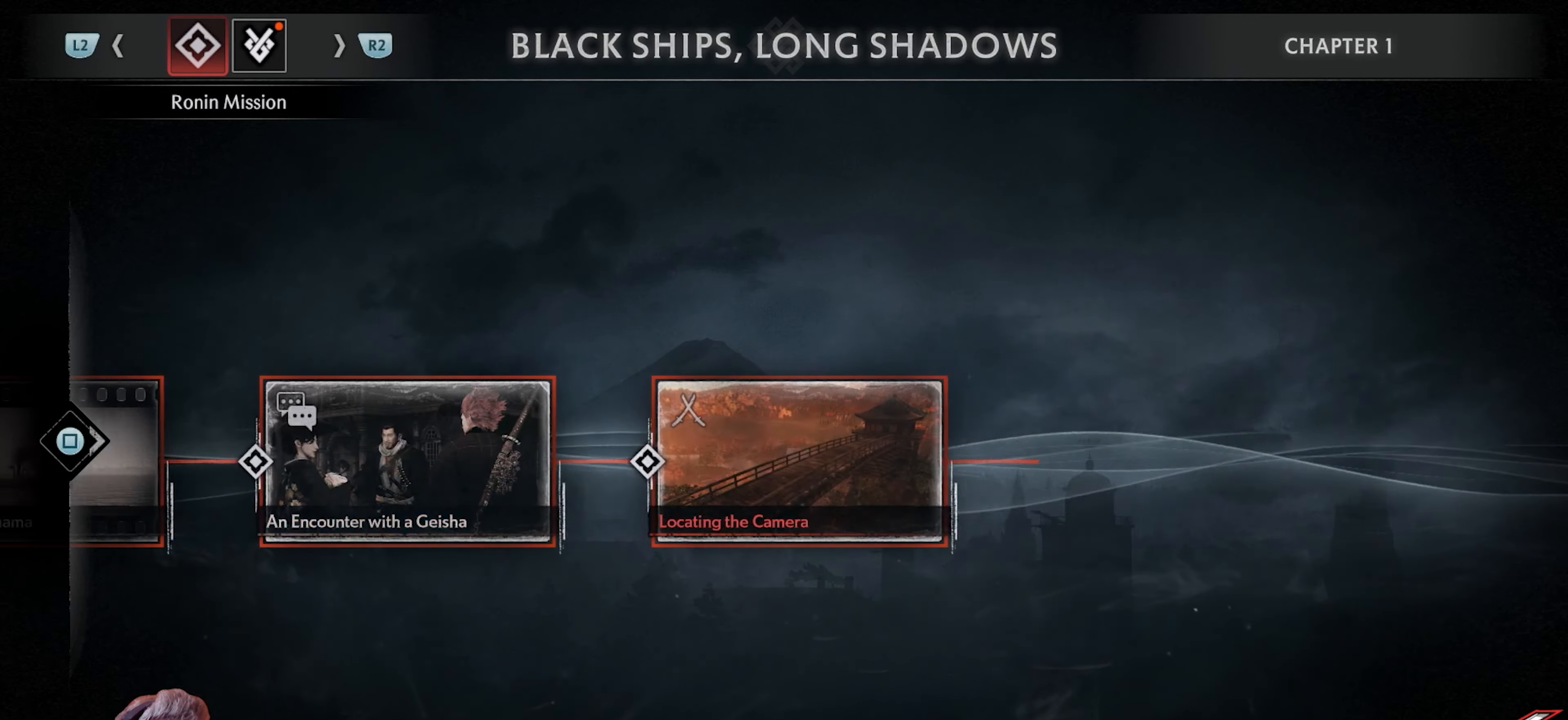
{"buttons": [], "left_stick": "center", "right_stick": "center", "events": []}
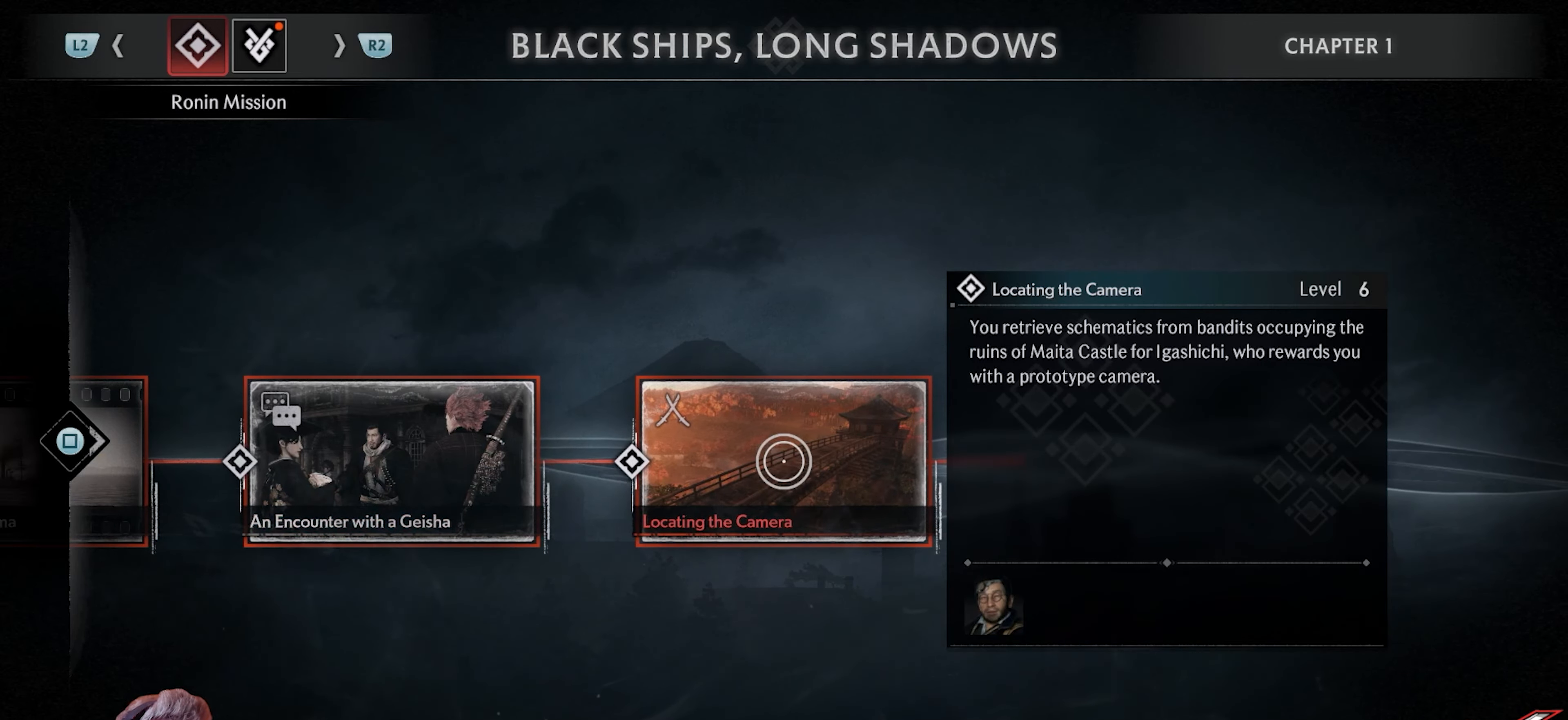
{"buttons": [], "left_stick": "center", "right_stick": "center", "events": []}
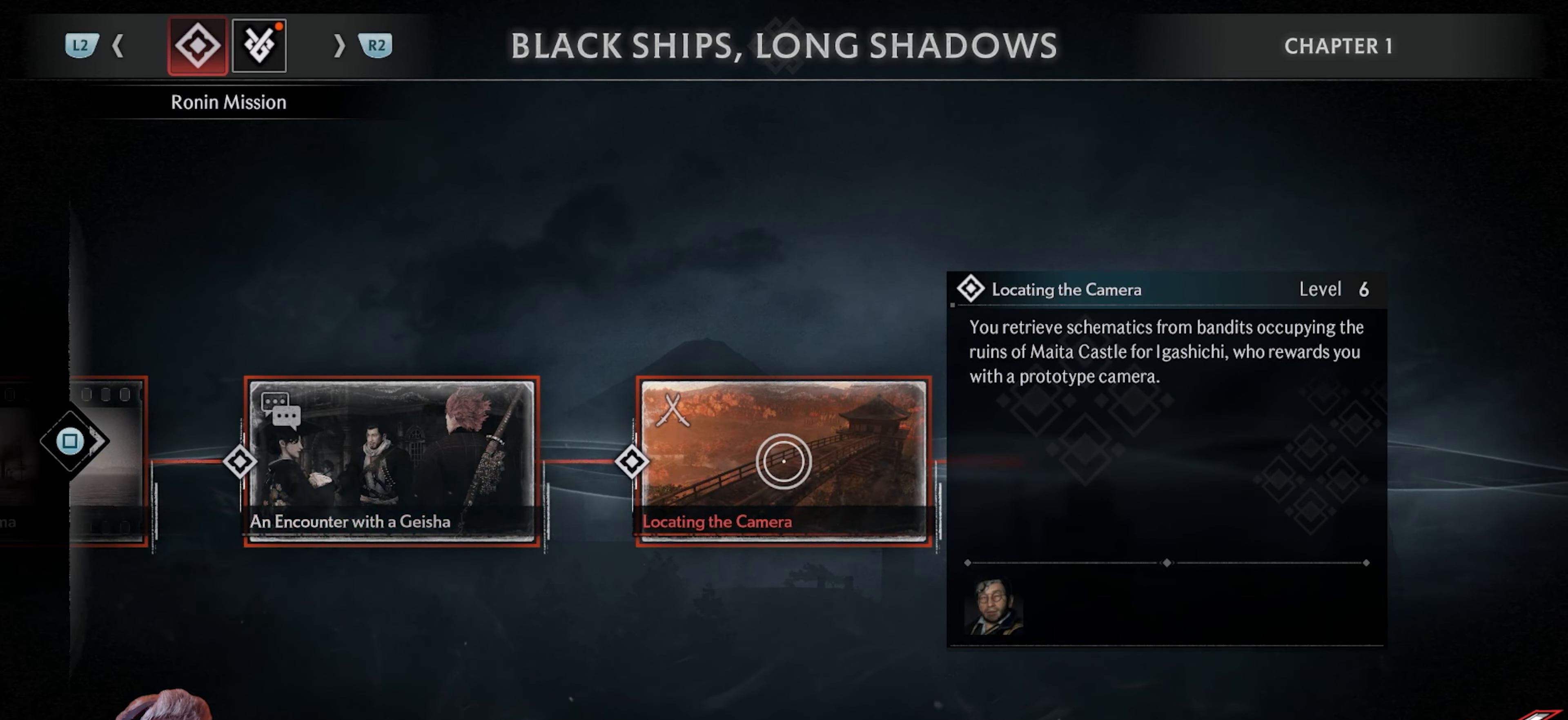
{"buttons": [], "left_stick": "center", "right_stick": "center", "events": []}
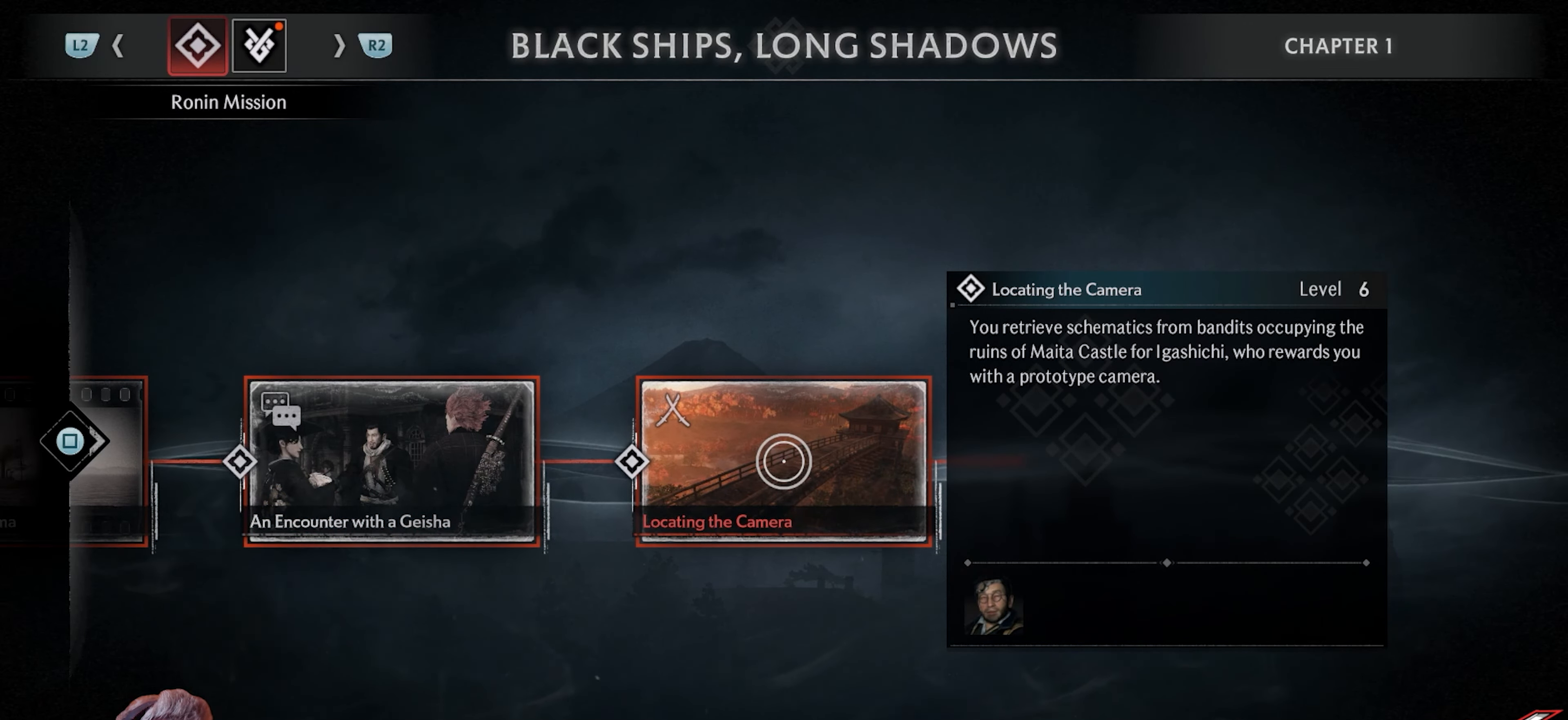
{"buttons": [], "left_stick": "center", "right_stick": "center", "events": []}
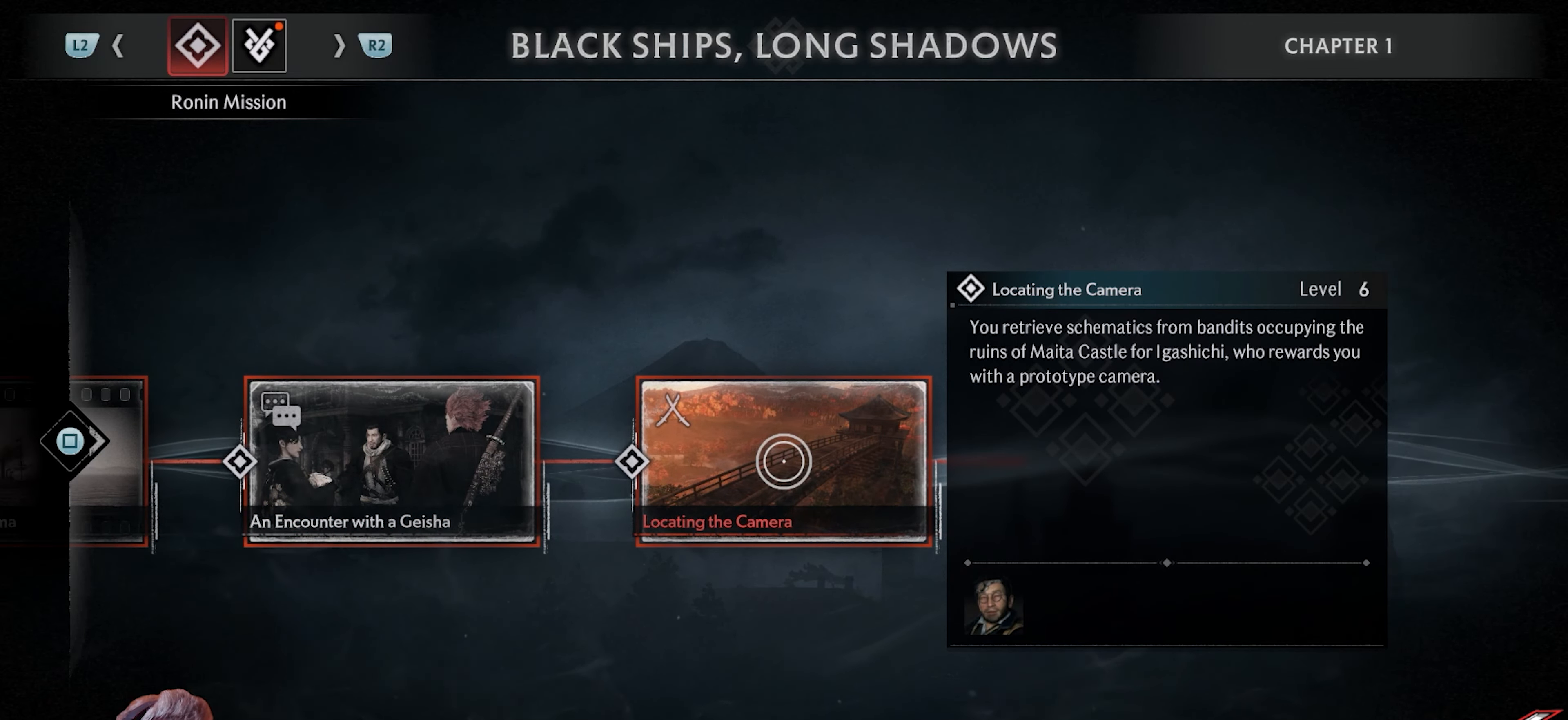
{"buttons": [], "left_stick": "center", "right_stick": "center", "events": []}
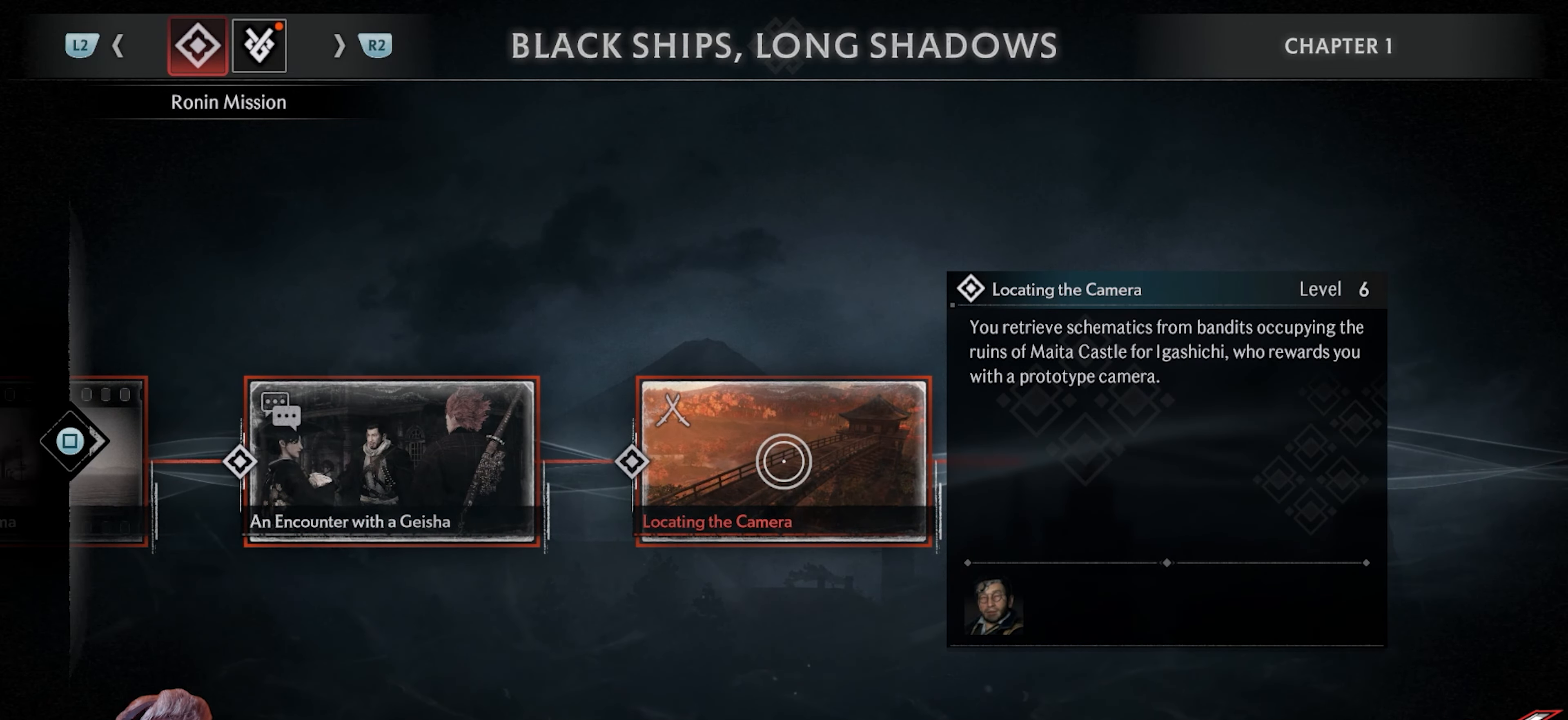
{"buttons": [], "left_stick": "center", "right_stick": "center", "events": [[167, "CIRCLE", "down"], [333, "CIRCLE", "up"]]}
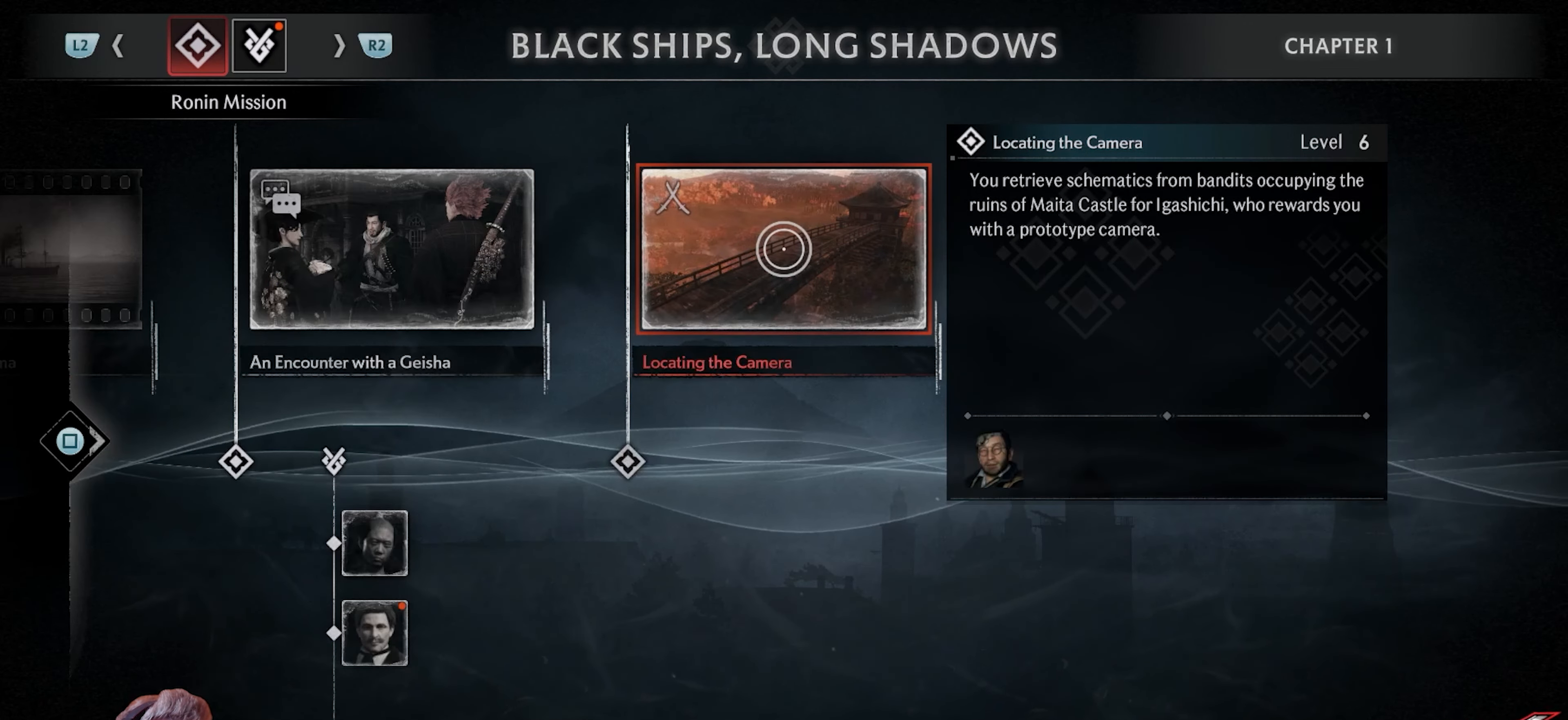
{"buttons": [], "left_stick": "center", "right_stick": "center", "events": [[200, "DPAD_LEFT", "down"], [300, "DPAD_LEFT", "up"]]}
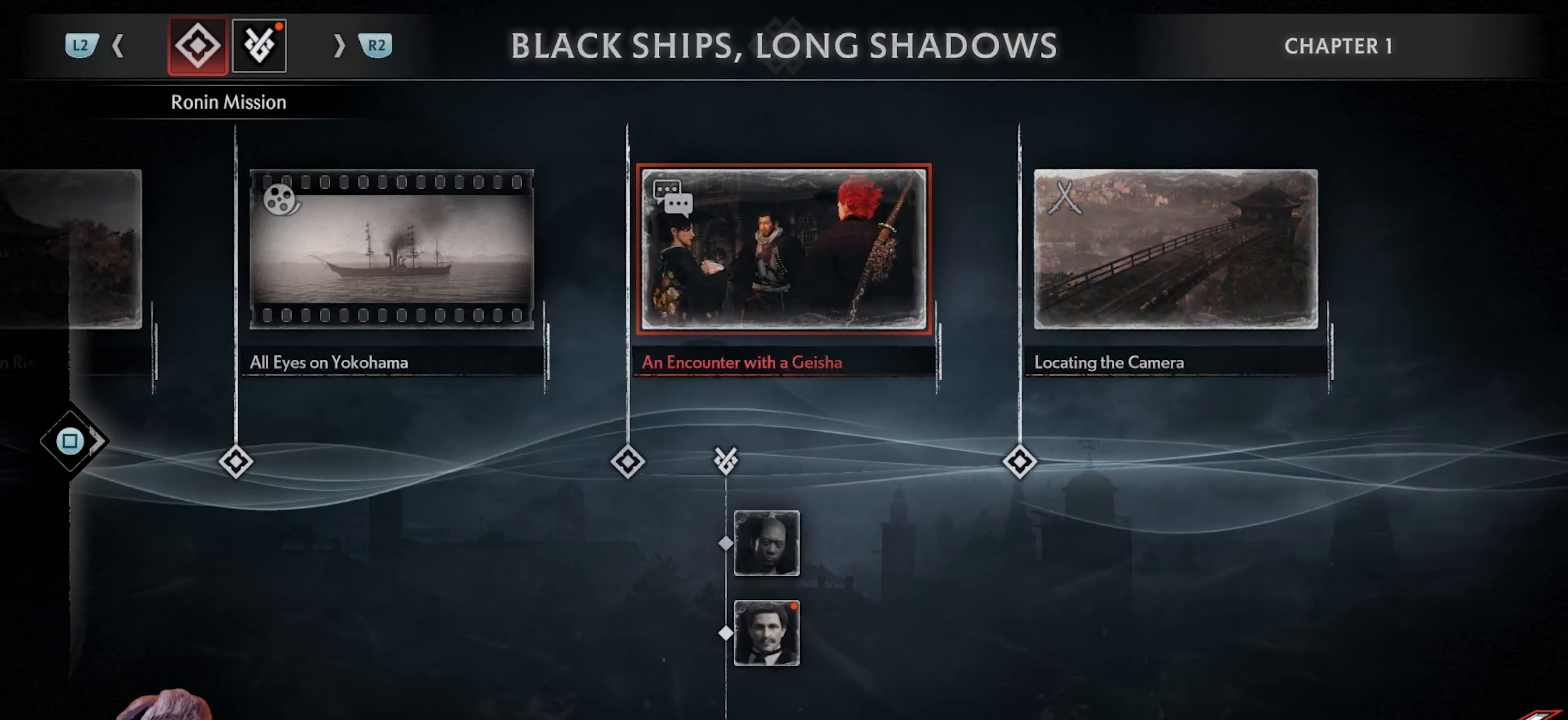
{"buttons": [], "left_stick": "center", "right_stick": "center", "events": [[183, "CROSS", "down"], [333, "CROSS", "up"]]}
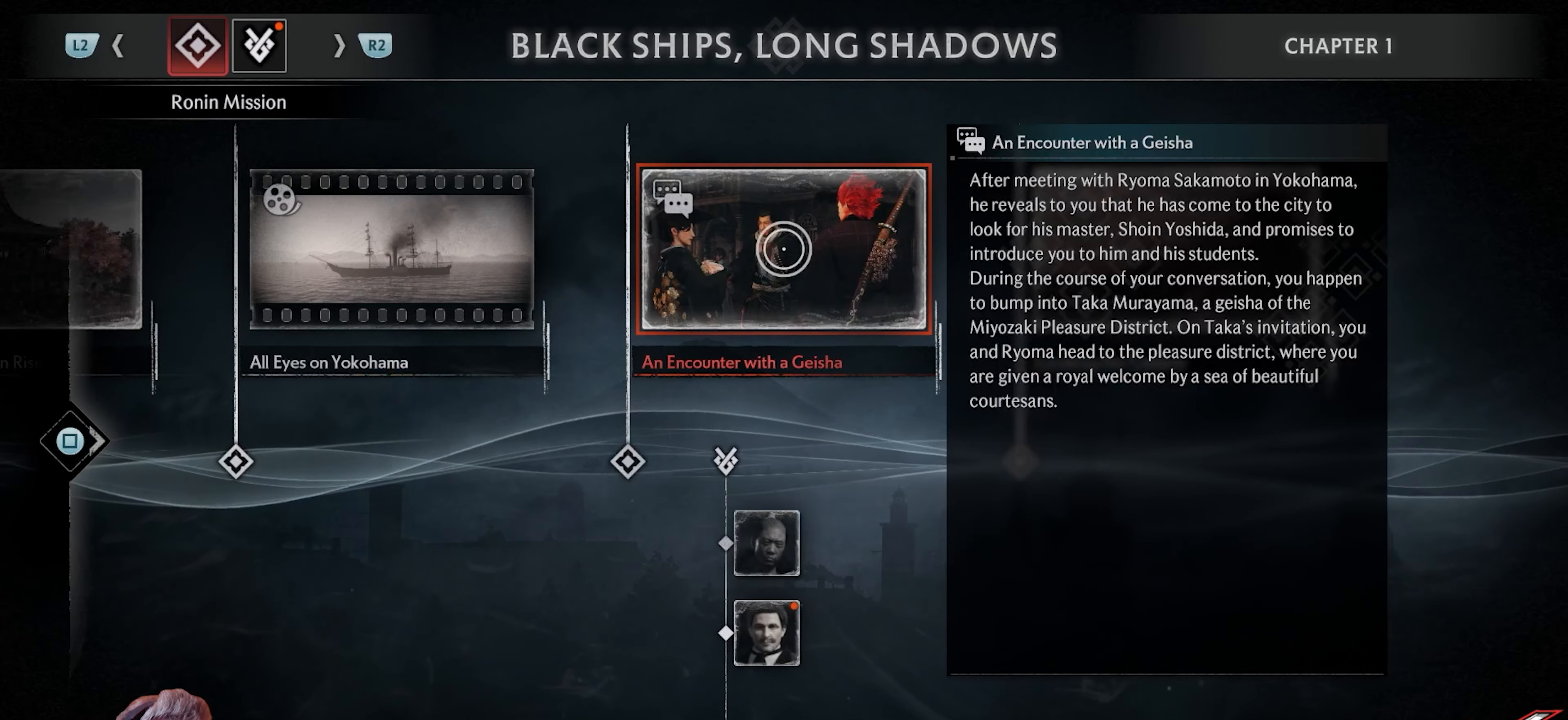
{"buttons": [], "left_stick": "center", "right_stick": "center", "events": []}
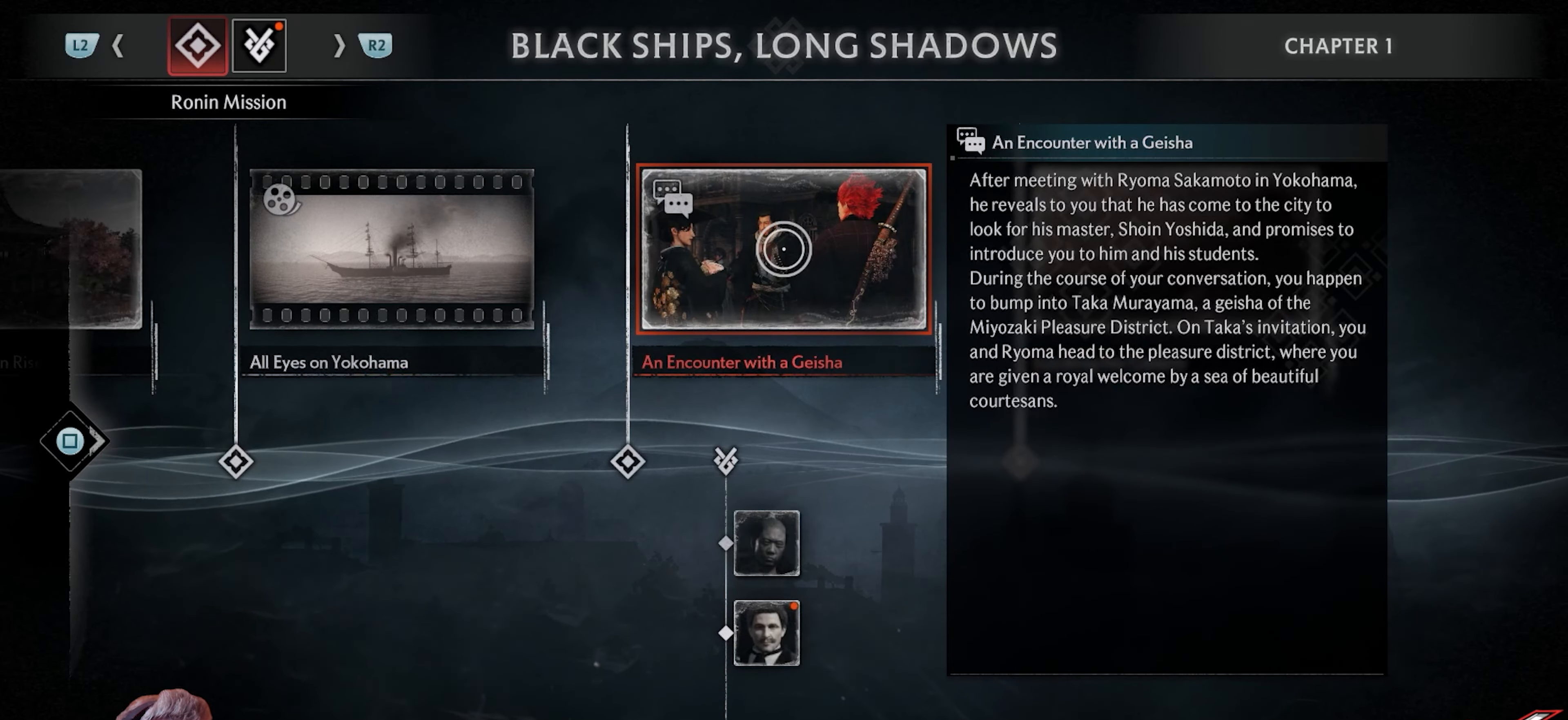
{"buttons": ["DPAD_DOWN"], "left_stick": "center", "right_stick": "center", "events": [[50, "CROSS", "down"], [183, "CROSS", "up"], [483, "DPAD_DOWN", "down"]]}
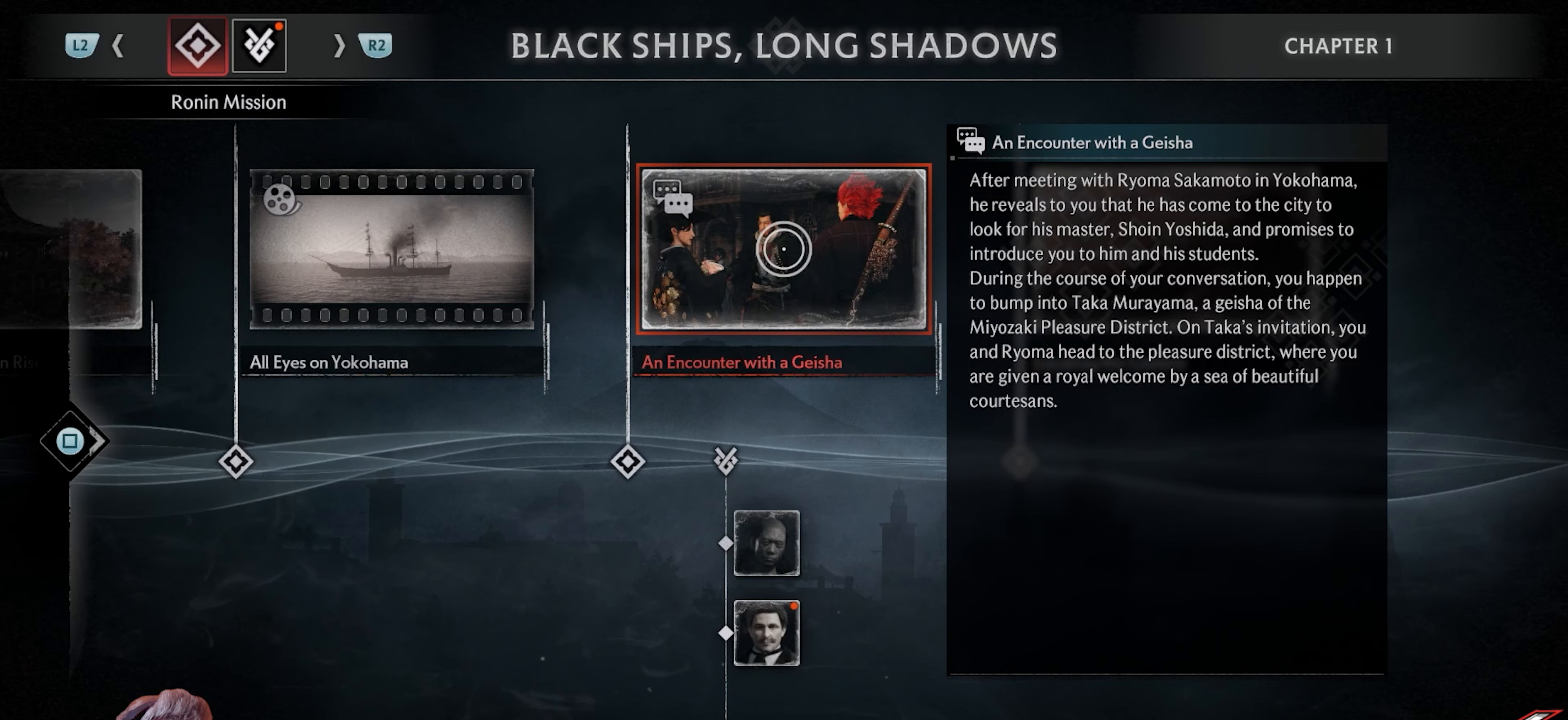
{"buttons": [], "left_stick": "center", "right_stick": "center", "events": [[133, "DPAD_DOWN", "up"]]}
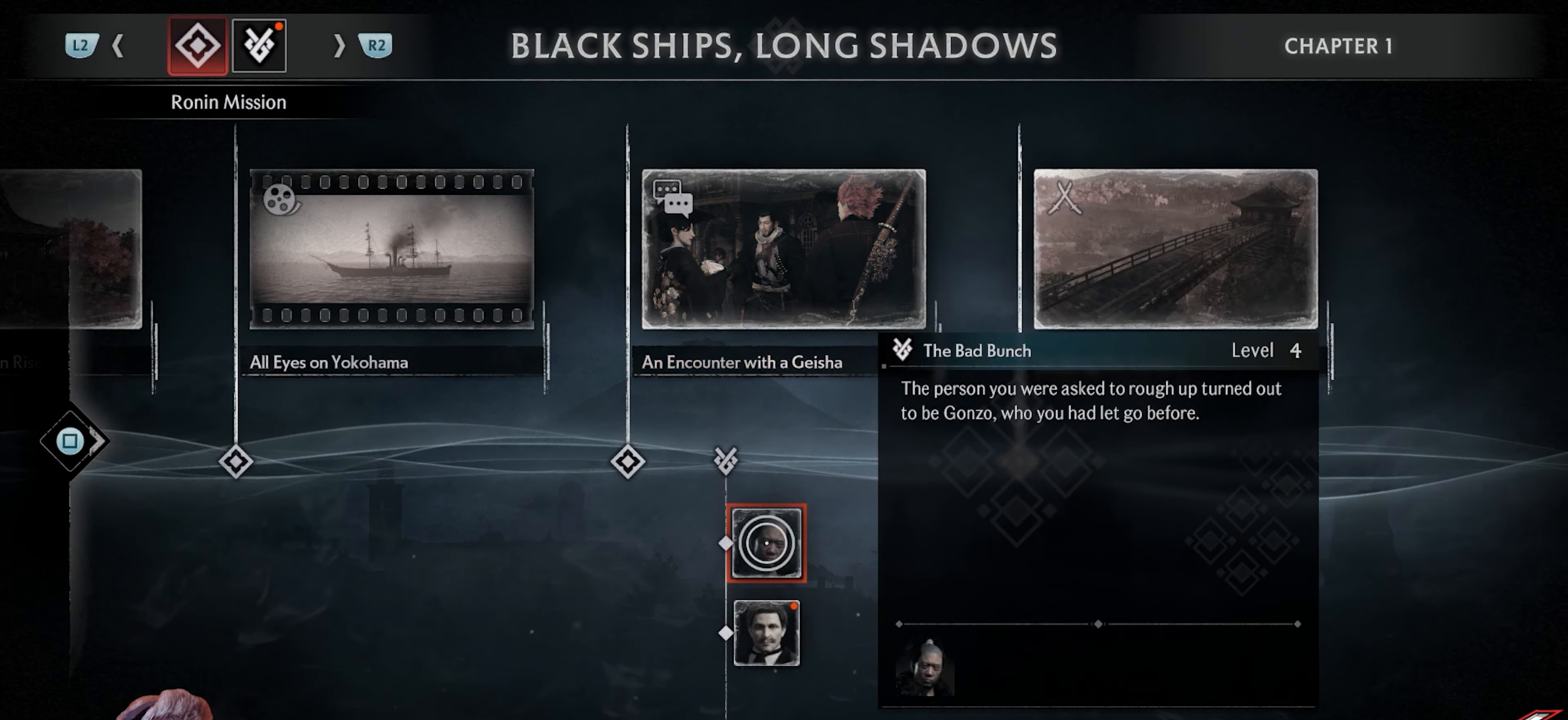
{"buttons": [], "left_stick": "center", "right_stick": "center", "events": [[300, "DPAD_DOWN", "down"], [467, "DPAD_DOWN", "up"]]}
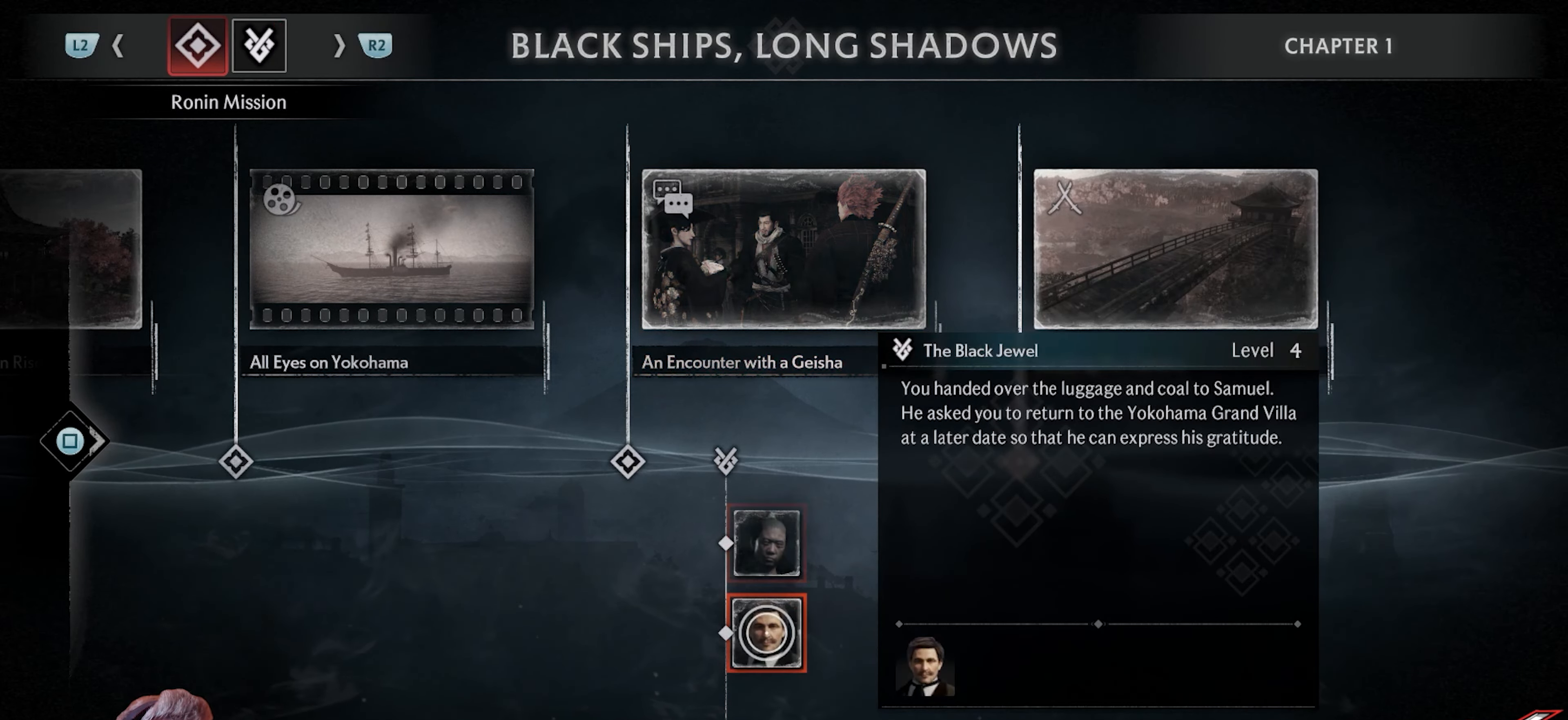
{"buttons": [], "left_stick": "center", "right_stick": "center", "events": [[300, "DPAD_UP", "down"], [433, "DPAD_UP", "up"]]}
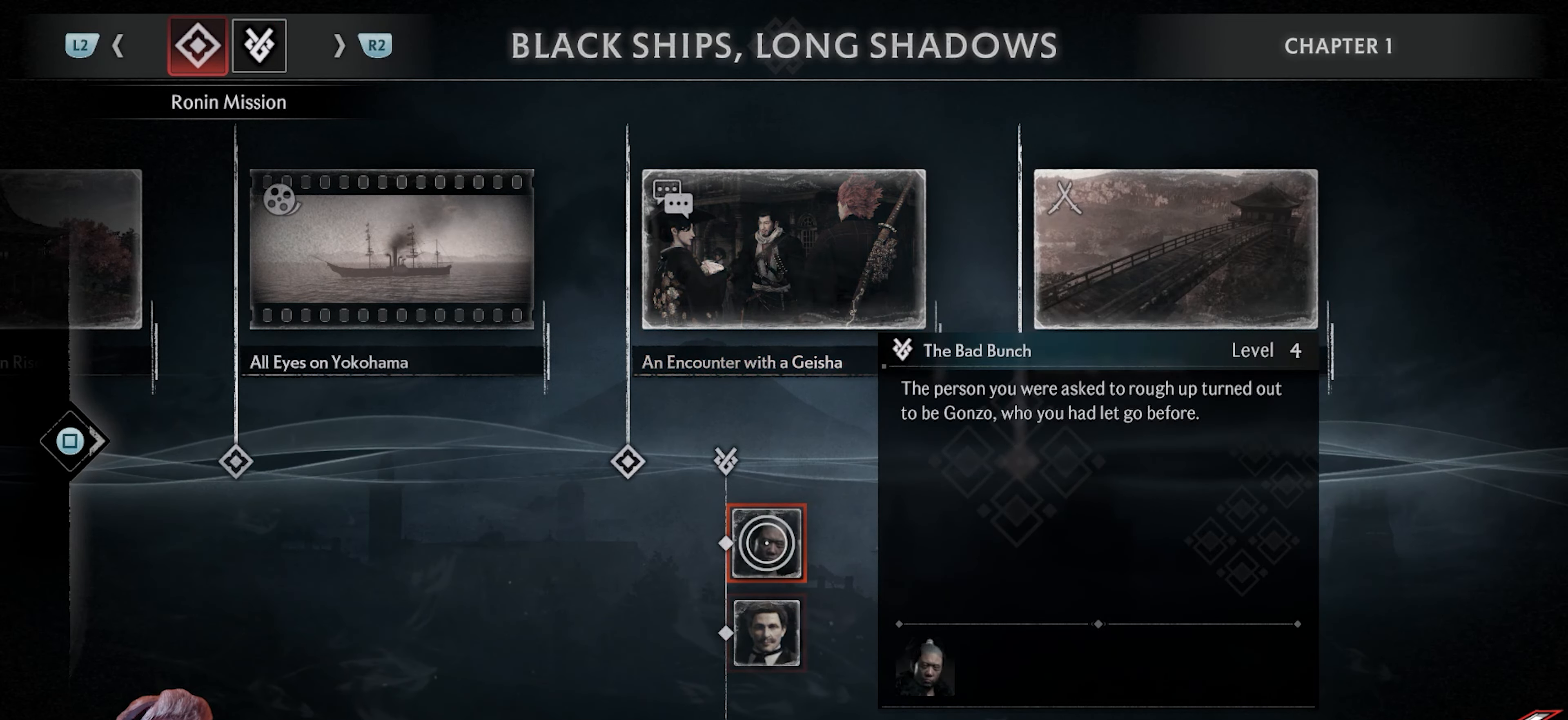
{"buttons": [], "left_stick": "center", "right_stick": "center", "events": [[17, "DPAD_UP", "down"], [167, "DPAD_UP", "up"]]}
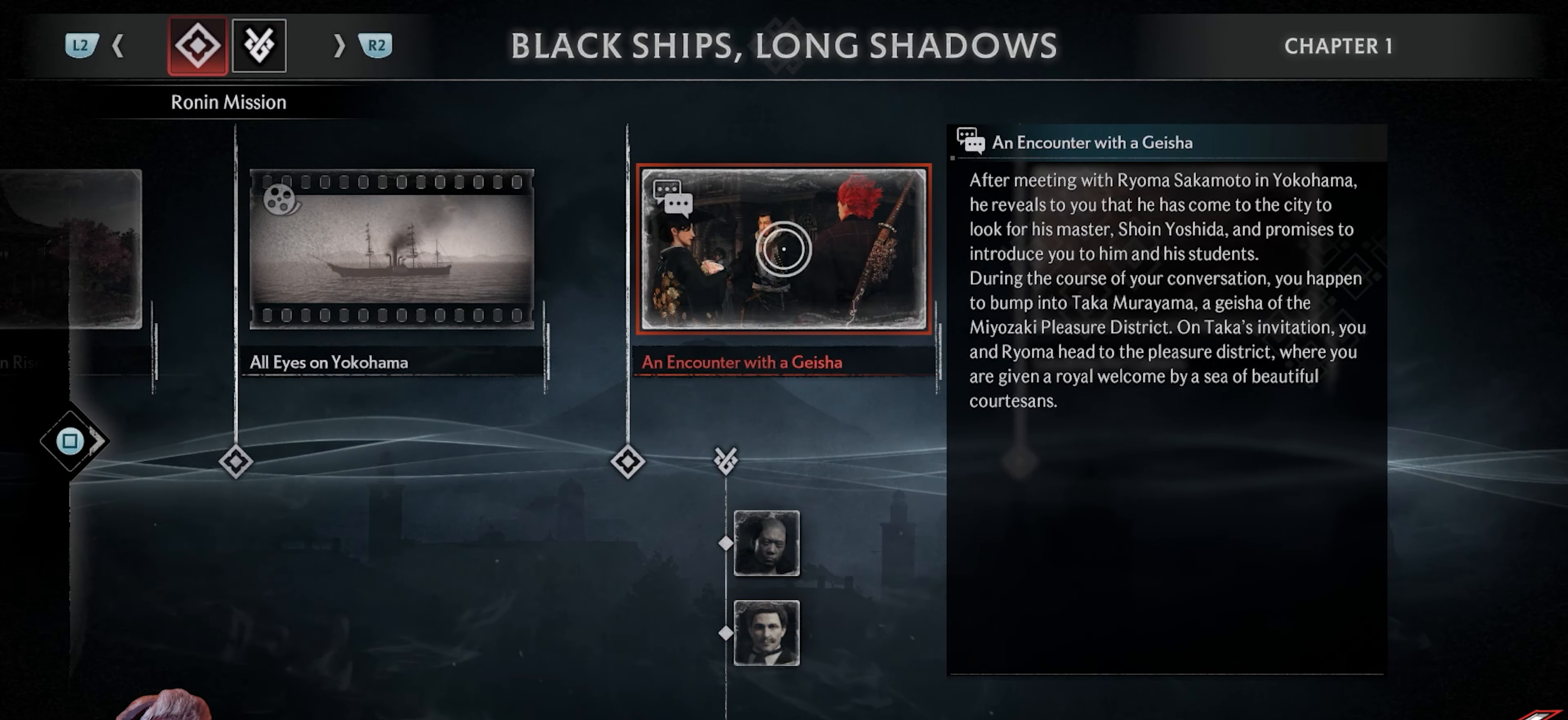
{"buttons": [], "left_stick": "center", "right_stick": "center", "events": []}
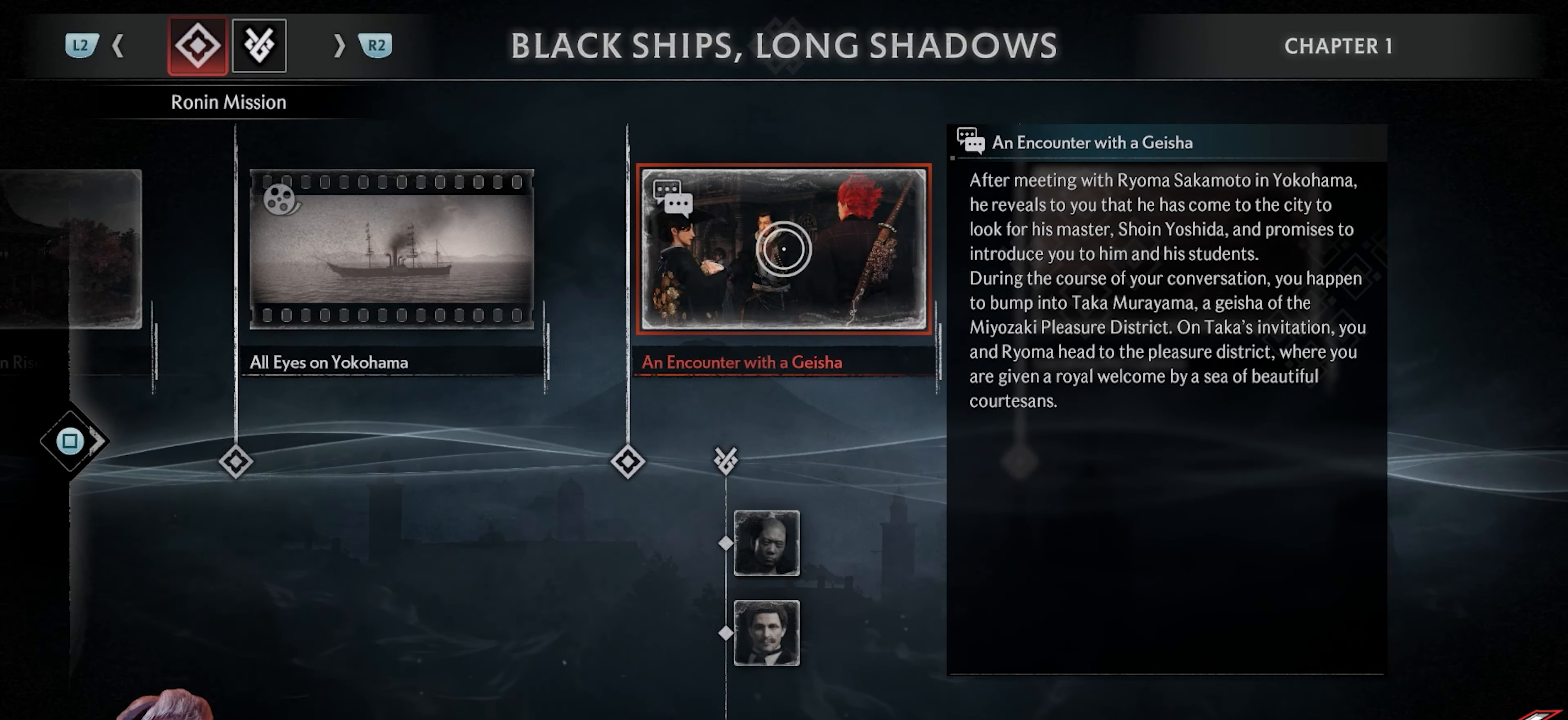
{"buttons": [], "left_stick": "center", "right_stick": "center", "events": []}
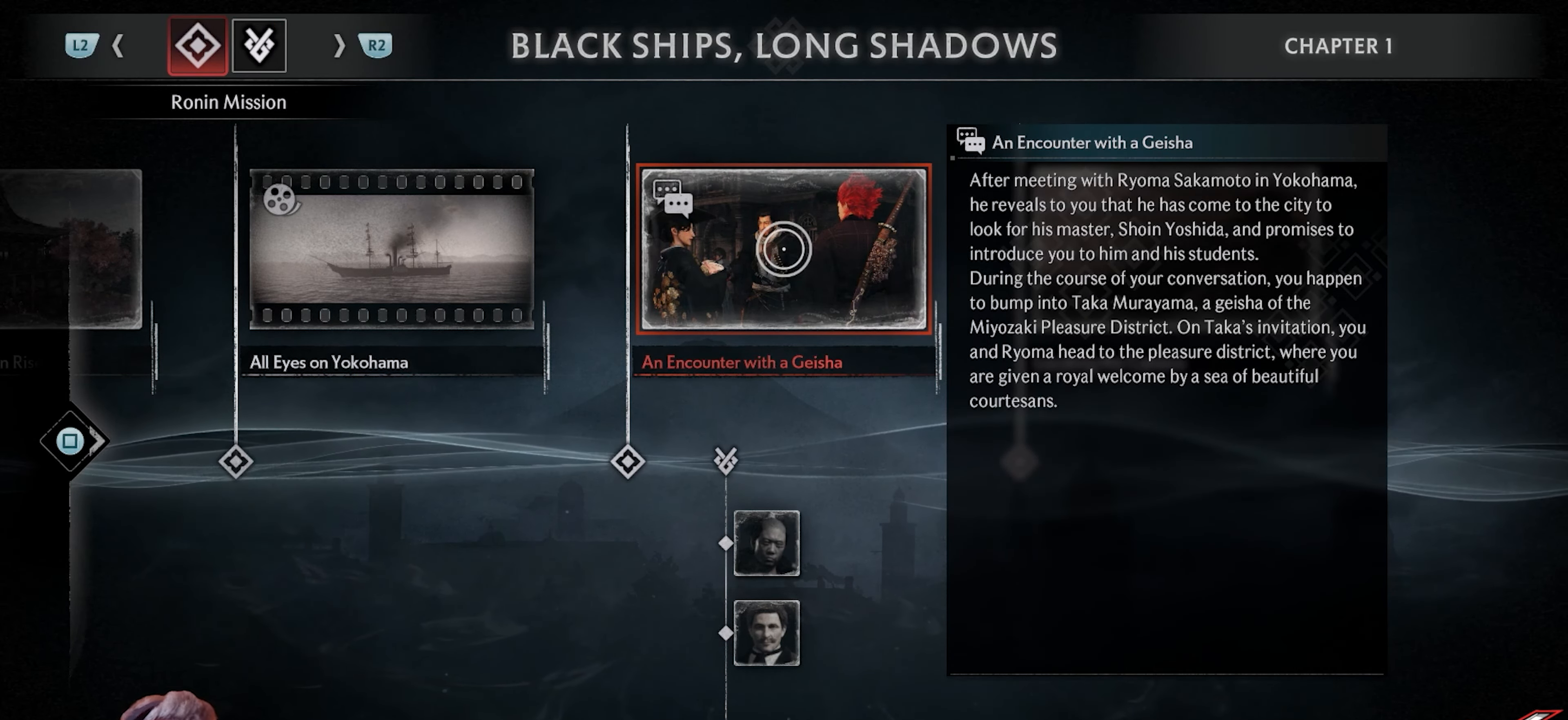
{"buttons": [], "left_stick": "center", "right_stick": "center", "events": []}
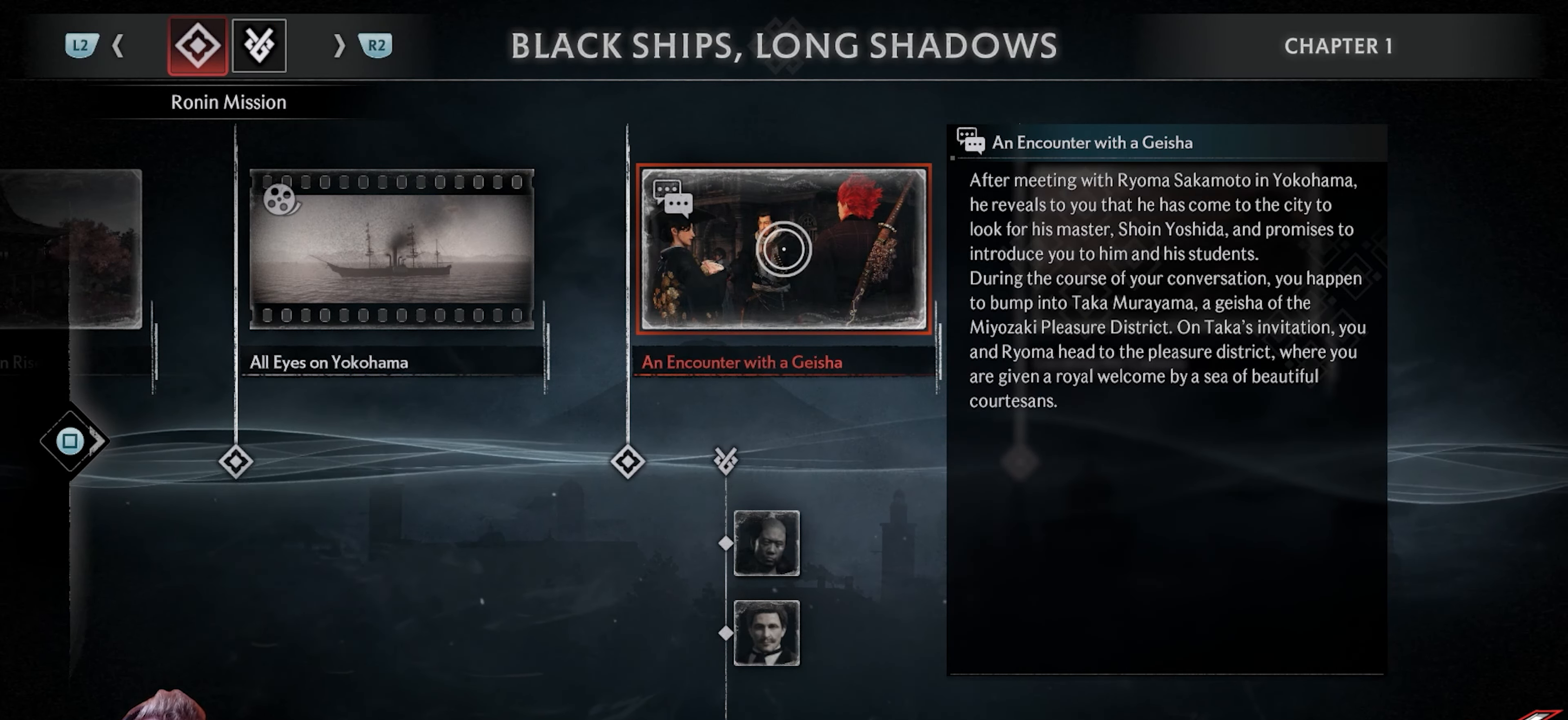
{"buttons": [], "left_stick": "center", "right_stick": "center", "events": [[150, "CIRCLE", "down"], [350, "CIRCLE", "up"]]}
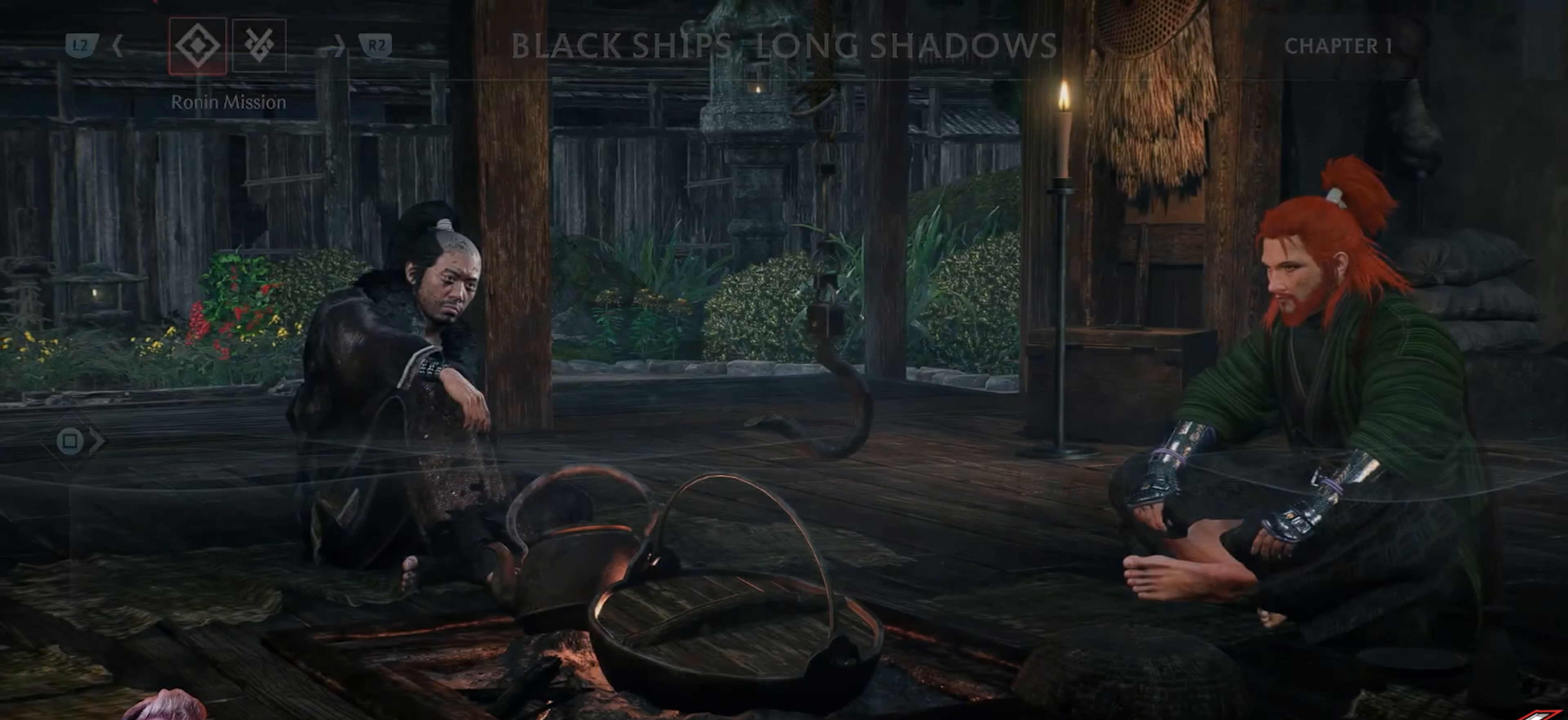
{"buttons": [], "left_stick": "center", "right_stick": "center", "events": []}